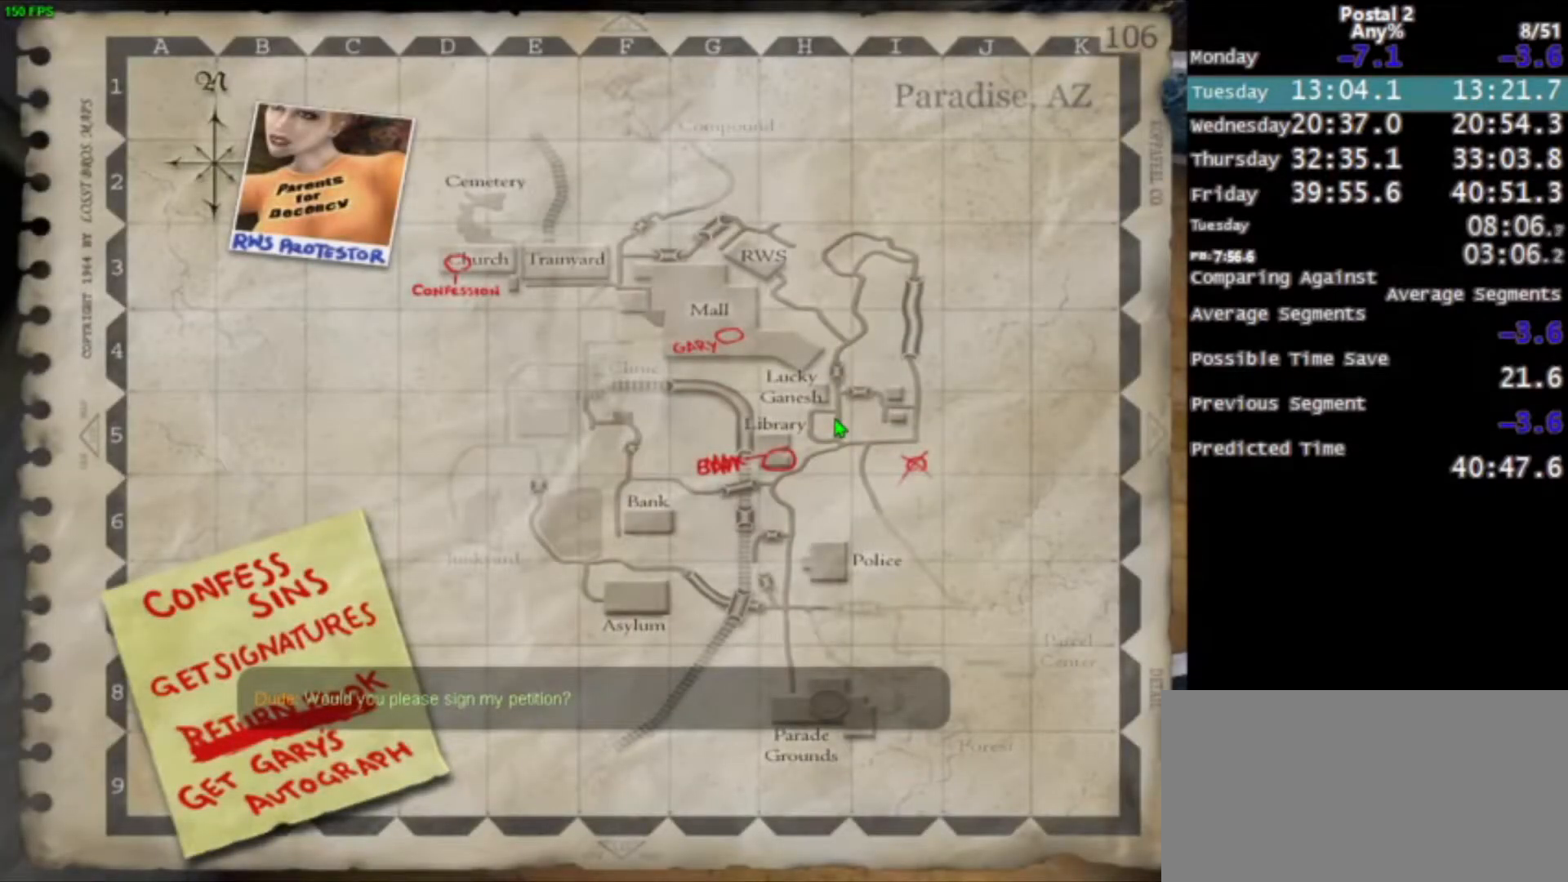
Gameplay with keyboard and mouse; each line is a JSON object with the keys and mouse buttons held at the frame after it. "events" lists presses ("down") and releases ("up") of "0", "1", "2", "3", "4", "5", "6", "7", "8", "9", "a", "alt", "c", "ctrl", "d", "e", "f", "q", "r", "s", "shift", "space", "tab", "v", "w", "x", "z", "mouse_left", "mouse_middle", "mouse_right", "mouse_wheel_up" and "mouse_wheel_down" between this image and that frame as [ms after this image, input, new state], when the widget could be followed in between. "mouse_left", "mouse_middle", "mouse_right", "mouse_wheel_up", "mouse_wheel_down" = the "left", "middle", "right", "wheel_up", "wheel_down" buttons of the "mouse" list. No other keys are recorded. Mouse movement is not recorded.
{"keys": ["space"], "mouse": [], "events": [[100, "mouse_left", "up"], [100, "space", "down"], [134, "space", "up"], [167, "mouse_left", "down"], [234, "space", "down"], [267, "mouse_left", "up"], [267, "space", "up"], [367, "mouse_left", "down"], [367, "space", "down"], [434, "space", "up"], [467, "mouse_left", "up"], [501, "space", "down"]]}
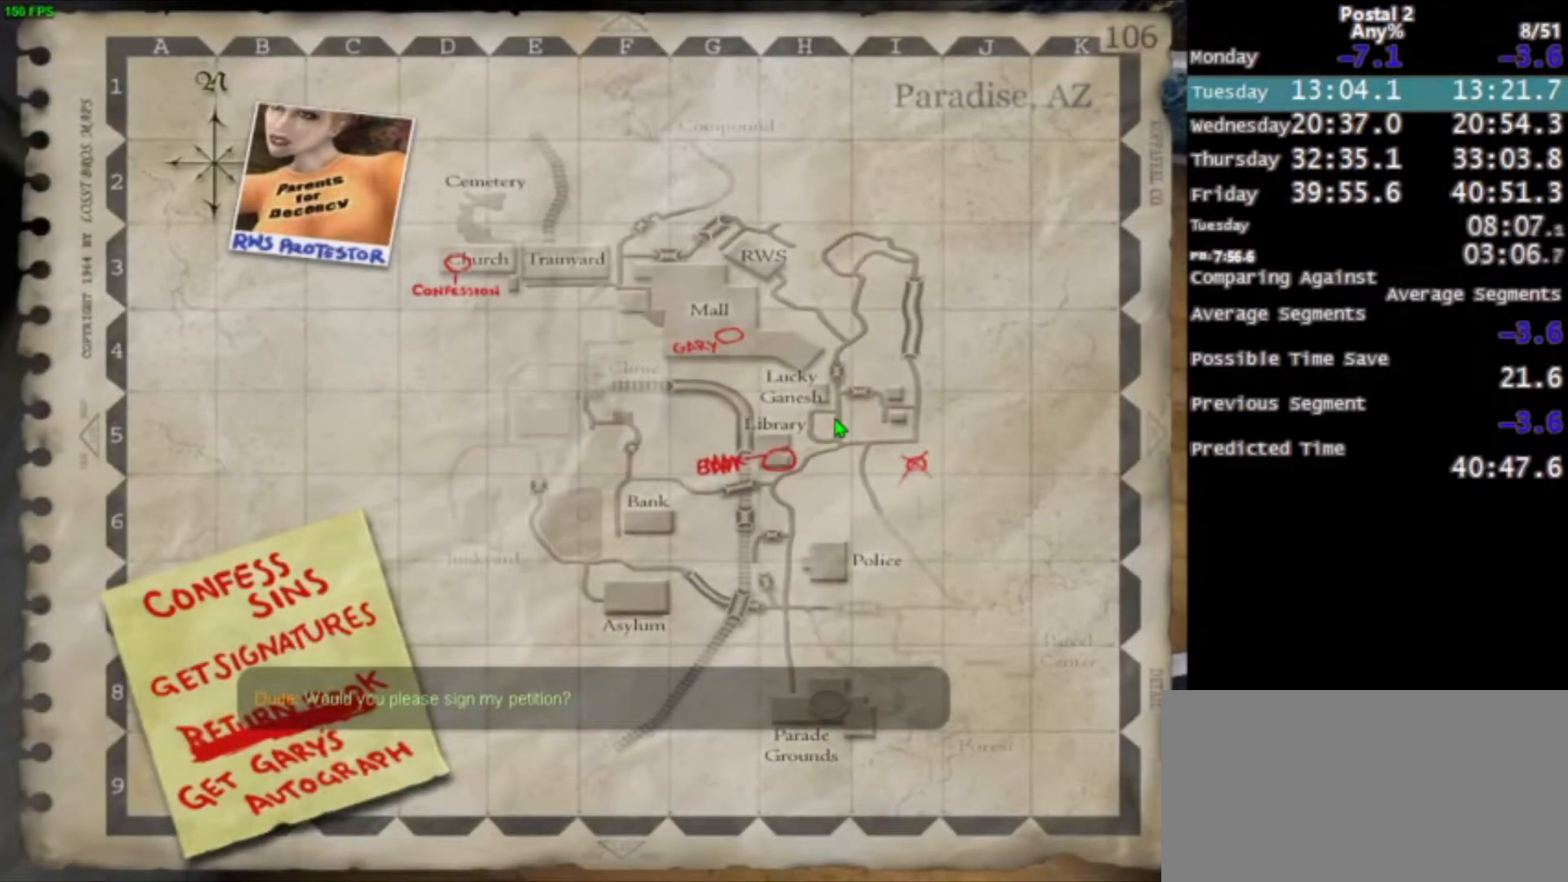
{"keys": [], "mouse": ["left"], "events": [[66, "mouse_left", "down"], [66, "space", "up"], [100, "space", "down"], [166, "mouse_left", "up"], [166, "space", "up"], [233, "mouse_left", "down"], [233, "space", "down"], [300, "space", "up"], [333, "mouse_left", "up"], [400, "mouse_left", "down"], [400, "space", "down"], [433, "space", "up"]]}
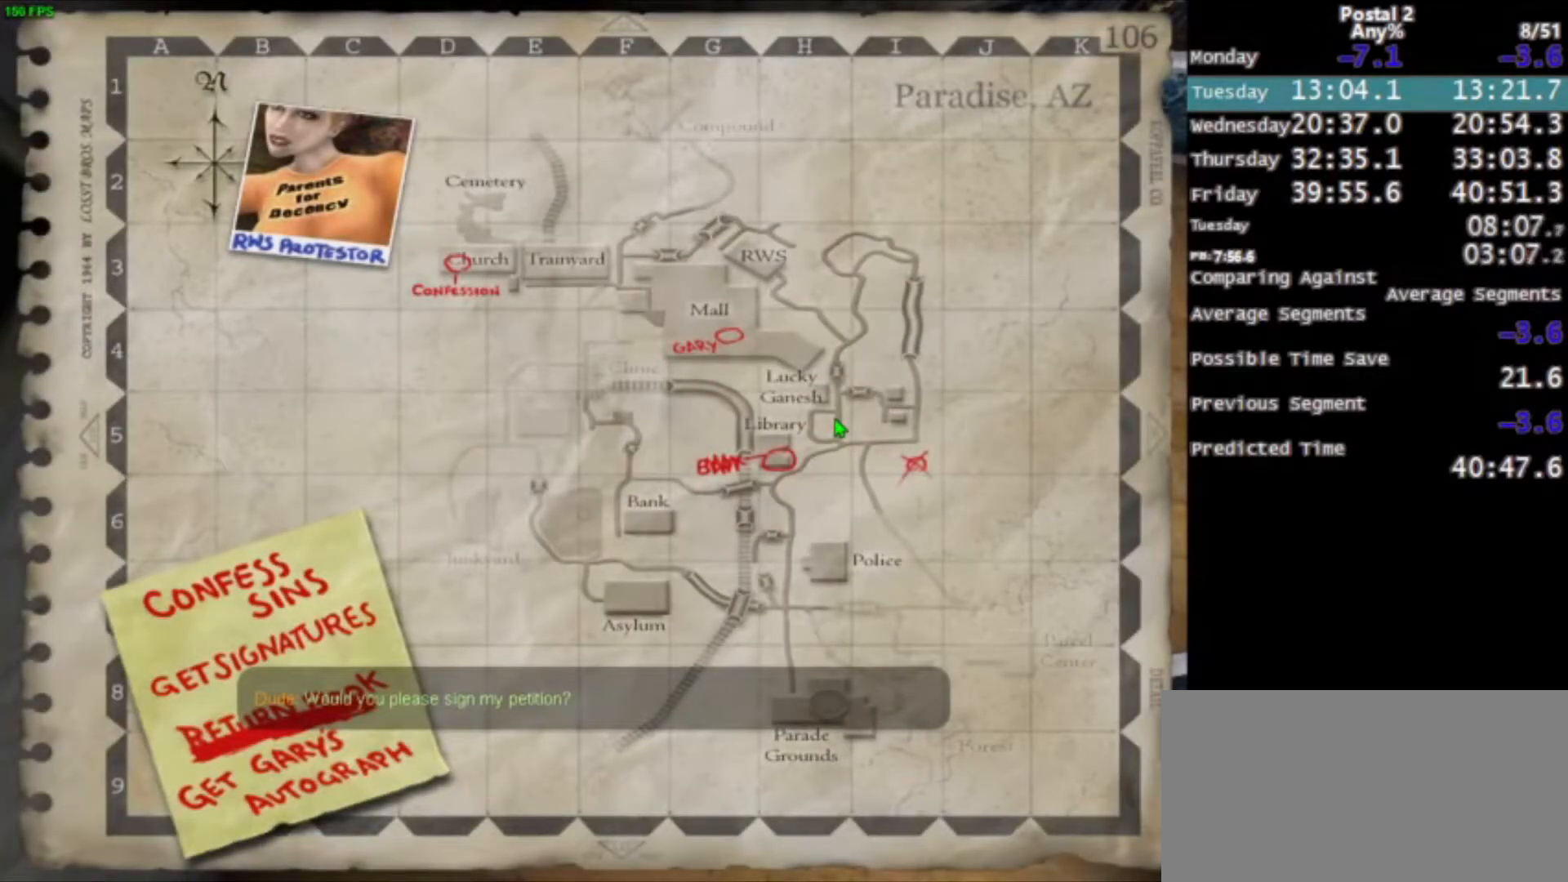
{"keys": [], "mouse": ["left"], "events": [[33, "mouse_left", "up"], [33, "space", "down"], [67, "mouse_left", "down"], [67, "space", "up"], [167, "space", "down"], [200, "mouse_left", "up"], [267, "mouse_left", "down"], [300, "space", "up"], [401, "mouse_left", "up"], [401, "space", "down"], [501, "mouse_left", "down"], [501, "space", "up"]]}
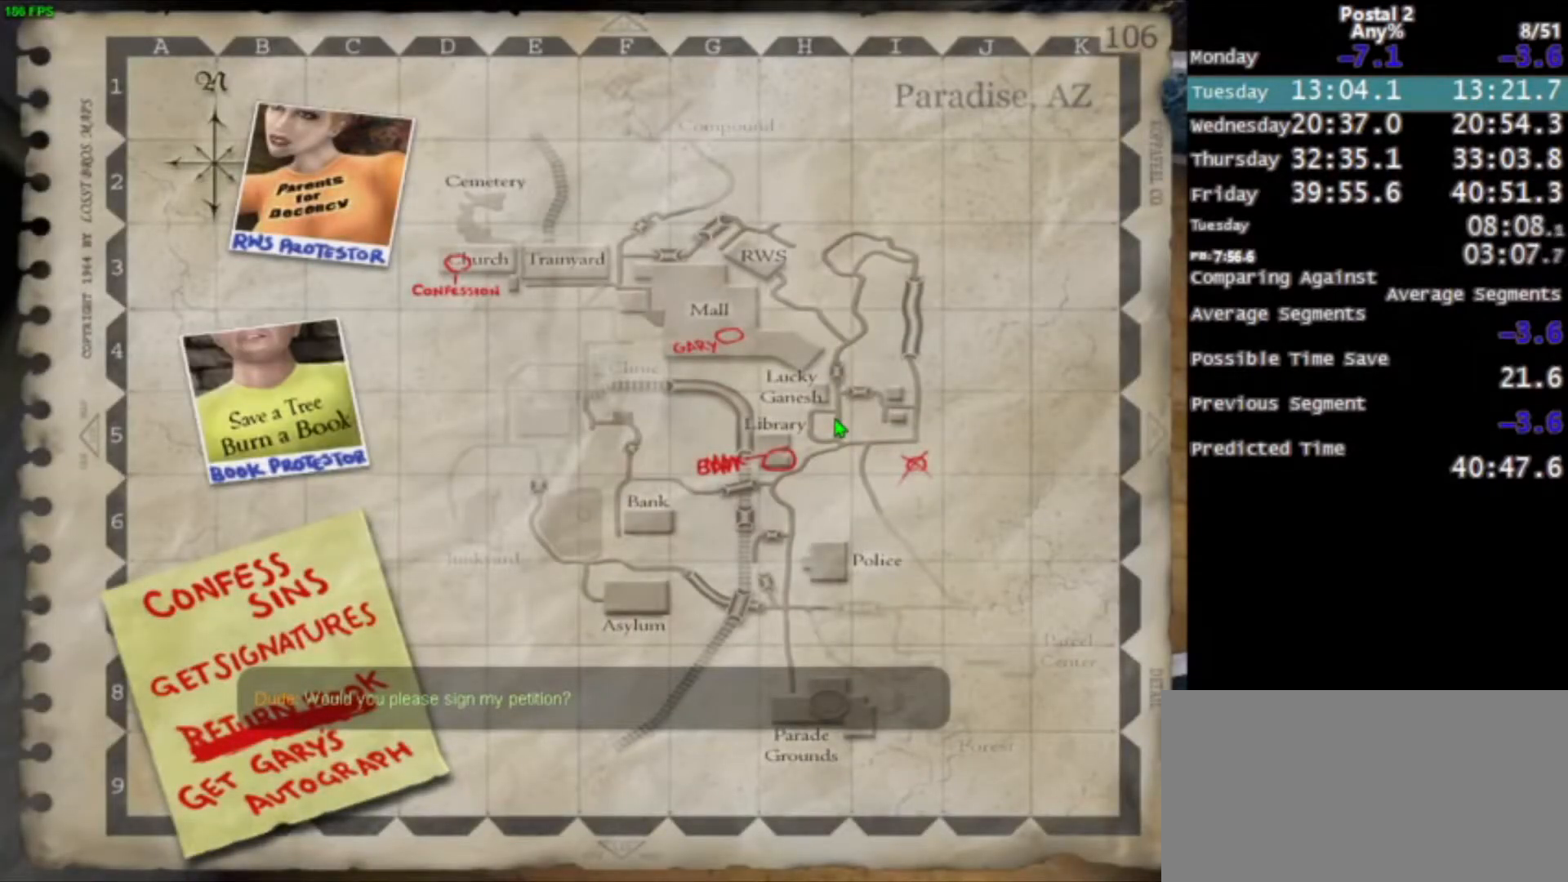
{"keys": [], "mouse": ["left"], "events": [[33, "space", "down"], [100, "mouse_left", "up"], [100, "space", "up"], [133, "mouse_left", "down"], [200, "space", "down"], [233, "space", "up"], [267, "mouse_left", "up"], [333, "mouse_left", "down"], [333, "space", "down"], [367, "space", "up"], [467, "mouse_left", "up"], [500, "mouse_left", "down"]]}
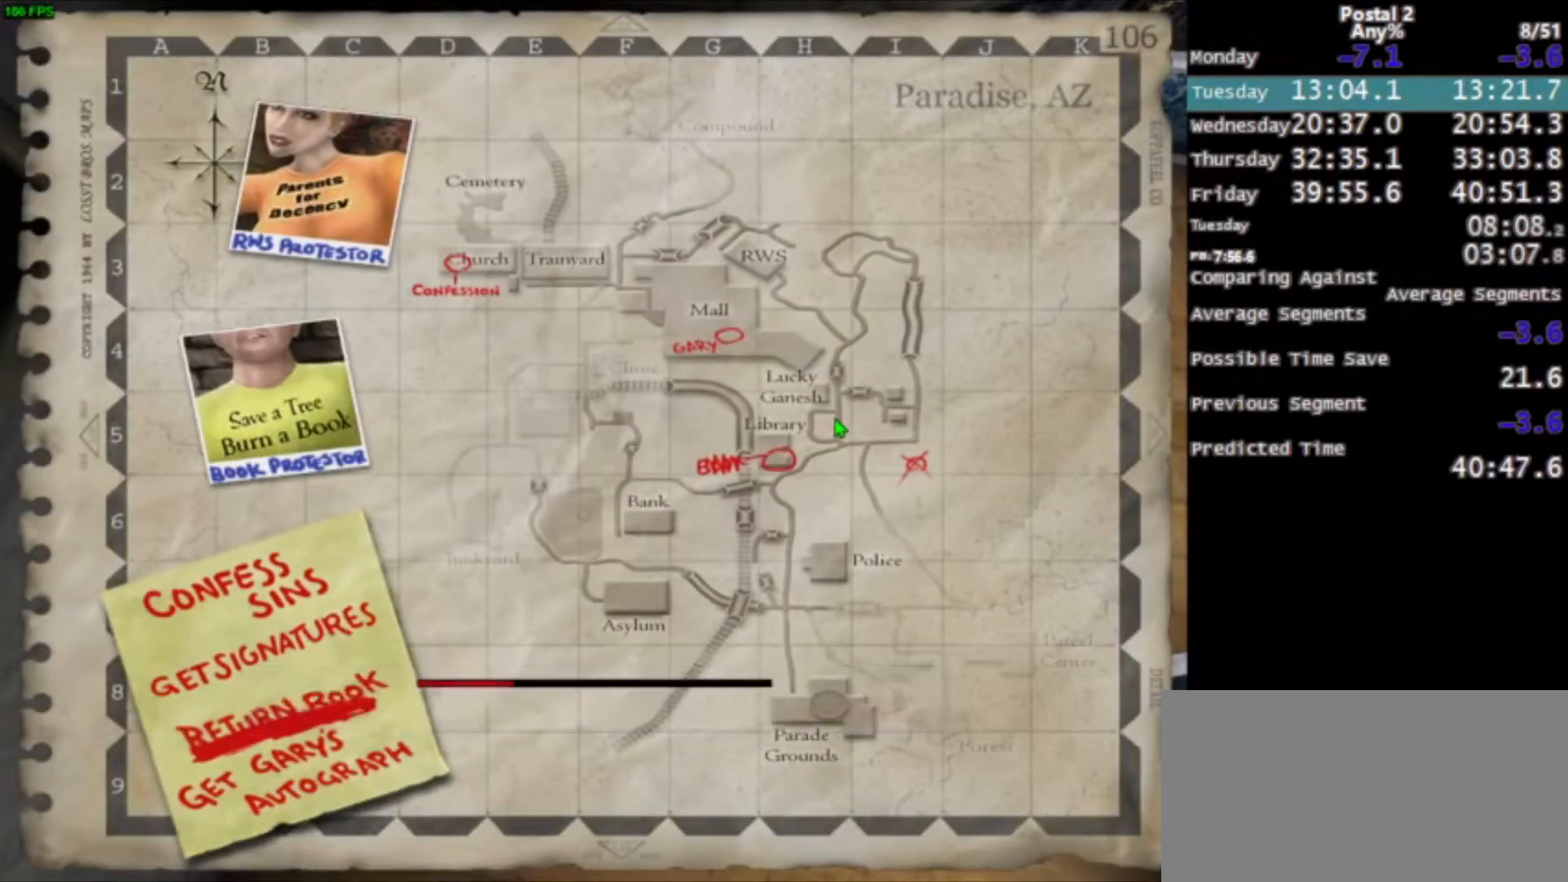
{"keys": [], "mouse": [], "events": [[100, "mouse_left", "up"], [200, "space", "down"], [234, "space", "up"], [334, "space", "down"], [401, "space", "up"]]}
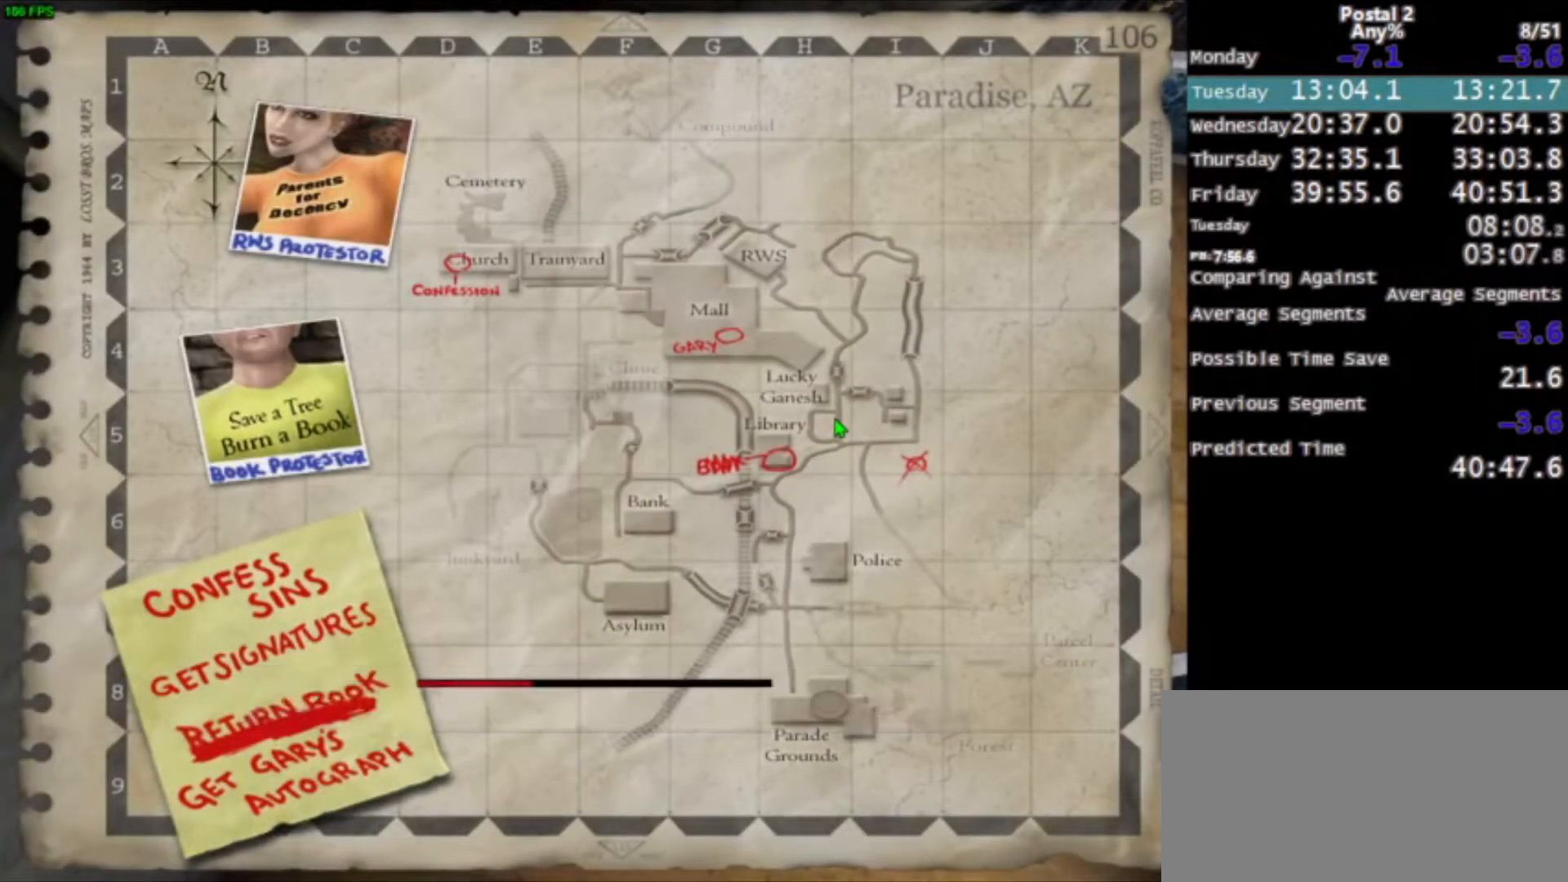
{"keys": [], "mouse": [], "events": []}
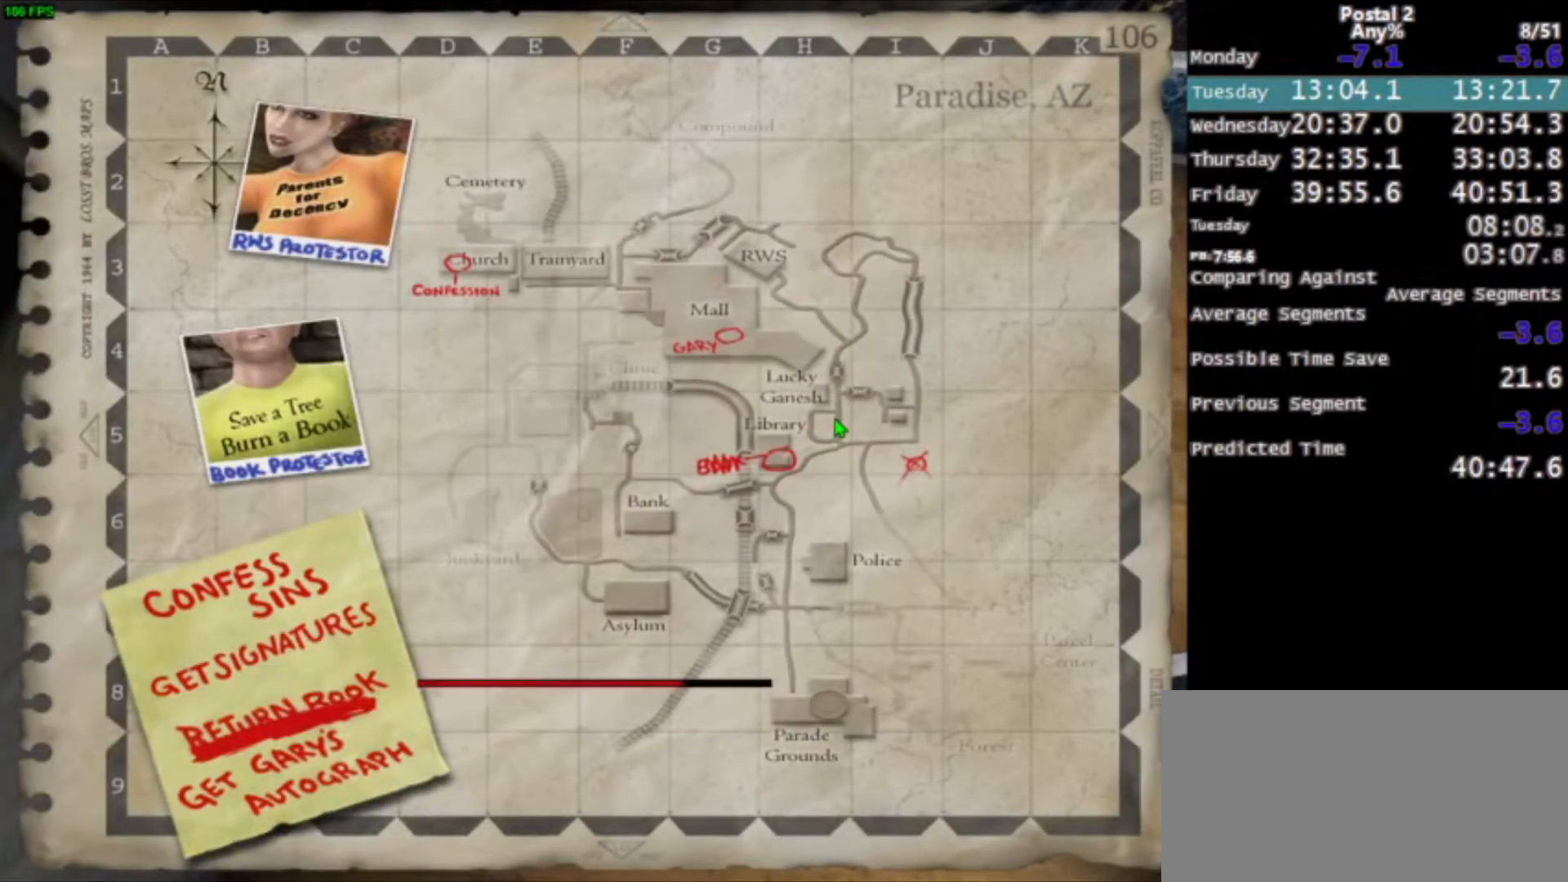
{"keys": [], "mouse": [], "events": []}
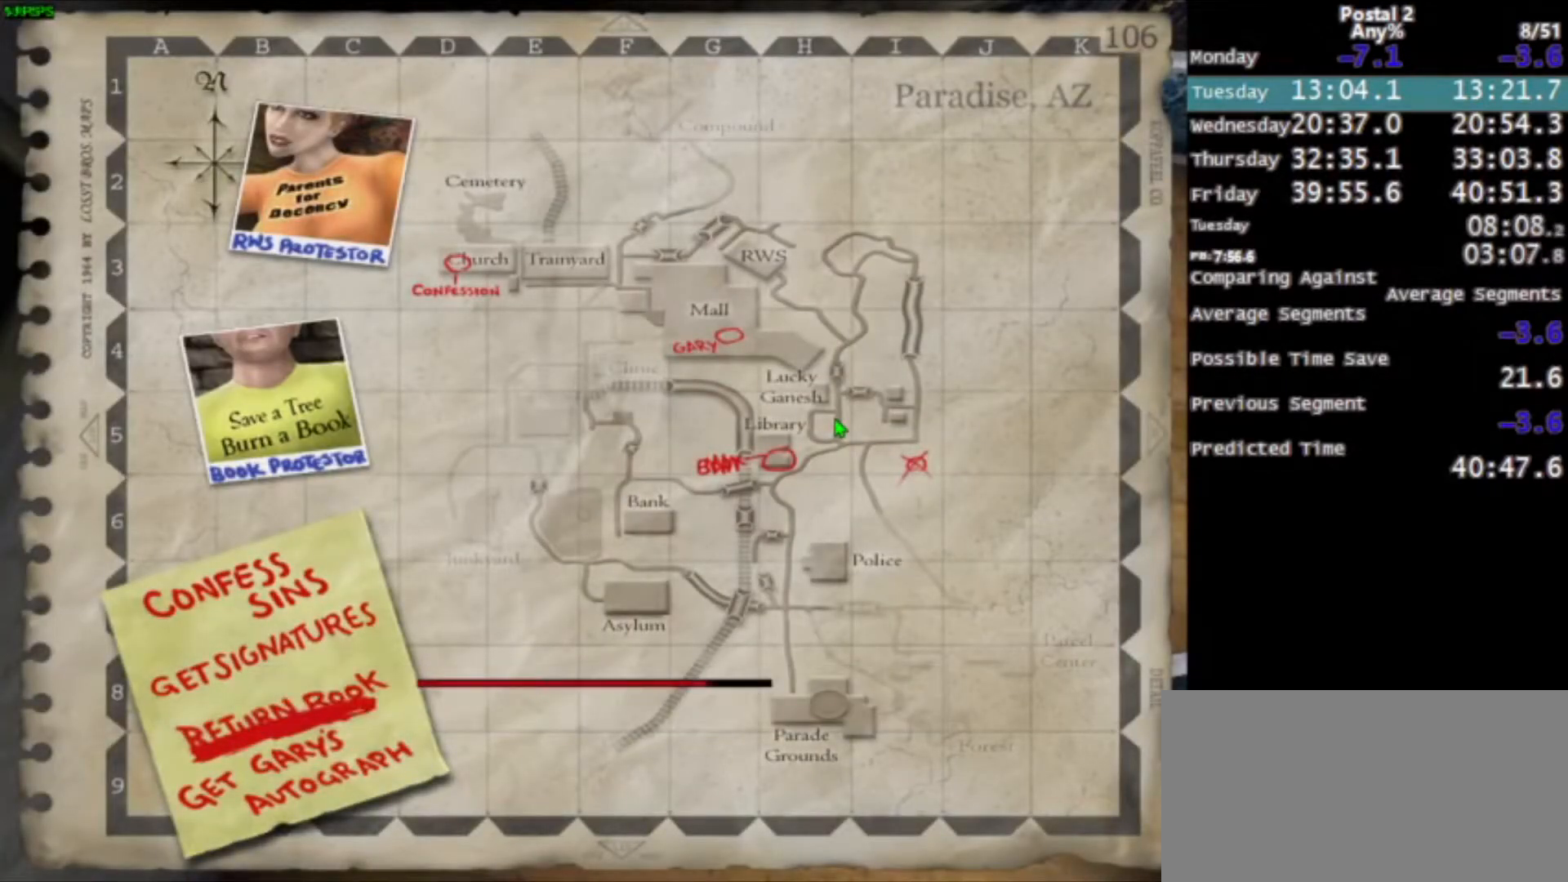
{"keys": [], "mouse": [], "events": []}
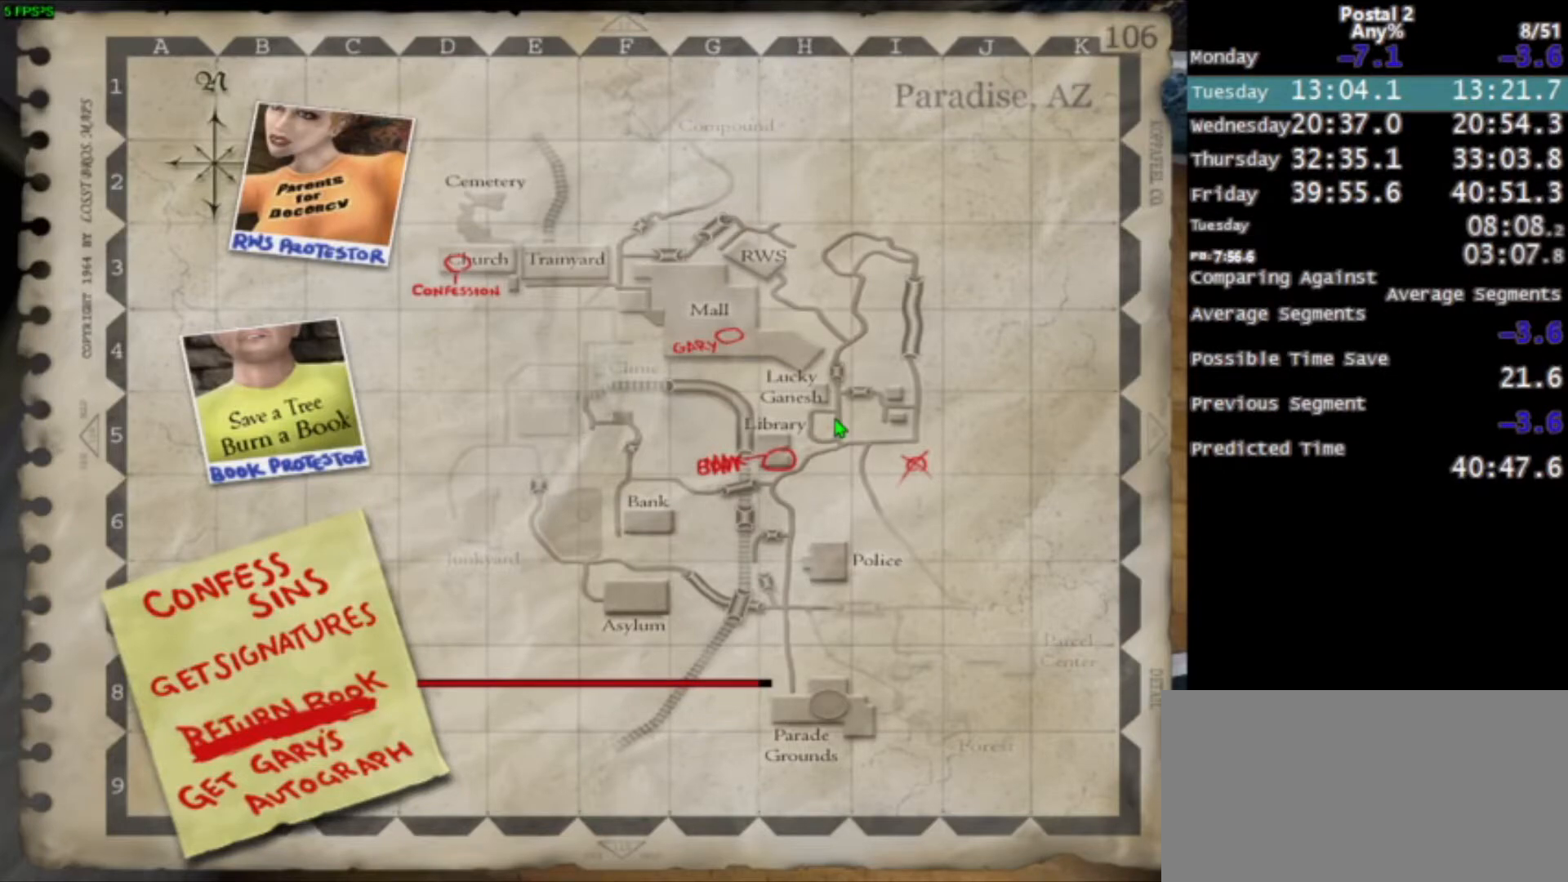
{"keys": [], "mouse": [], "events": []}
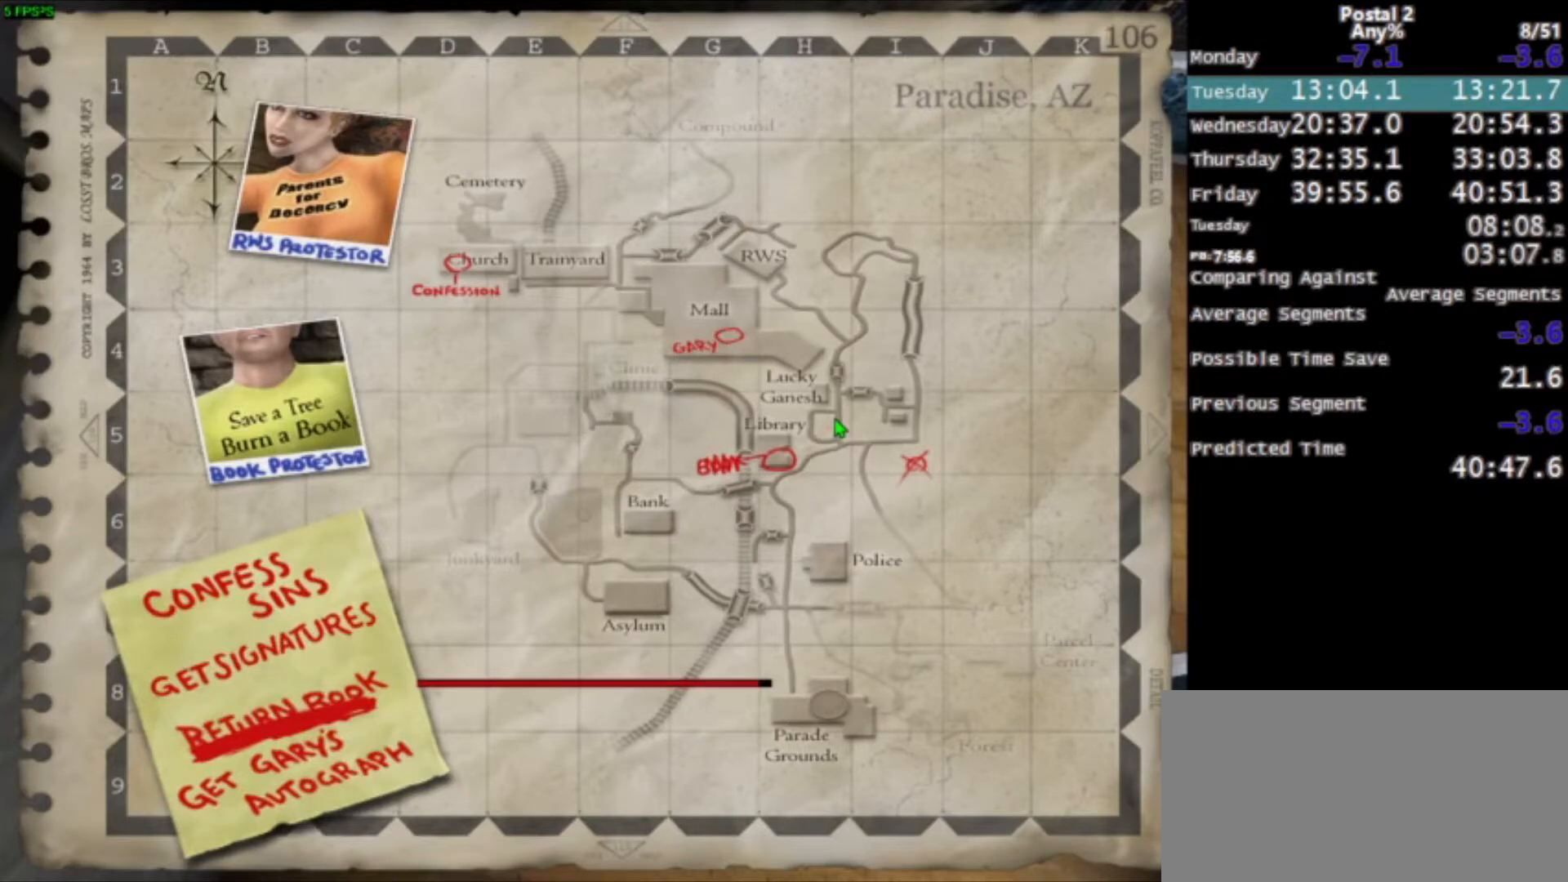
{"keys": [], "mouse": [], "events": []}
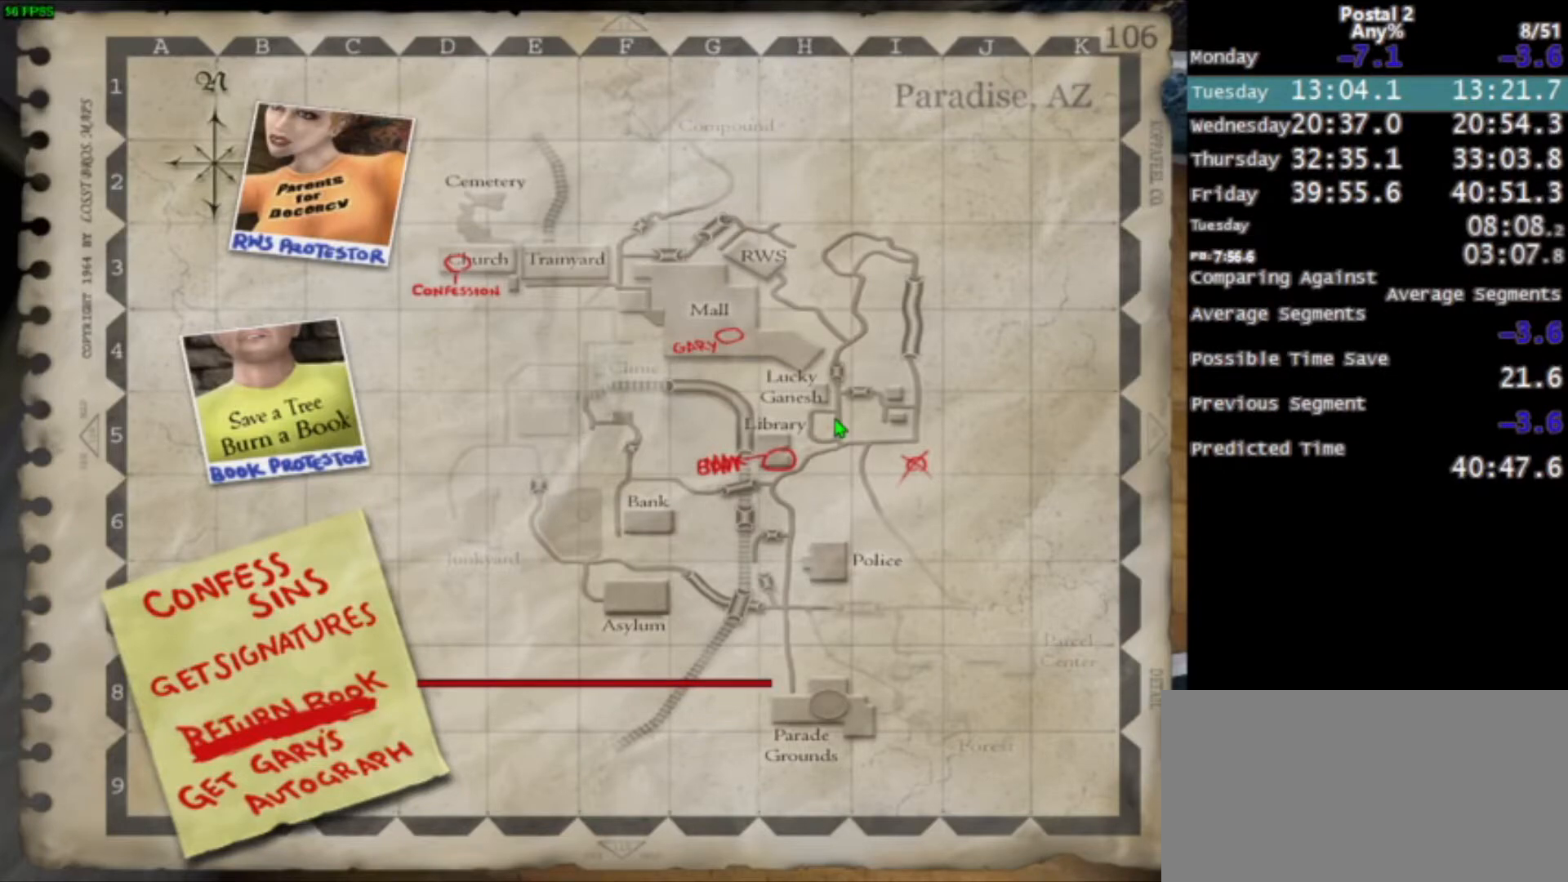
{"keys": [], "mouse": [], "events": []}
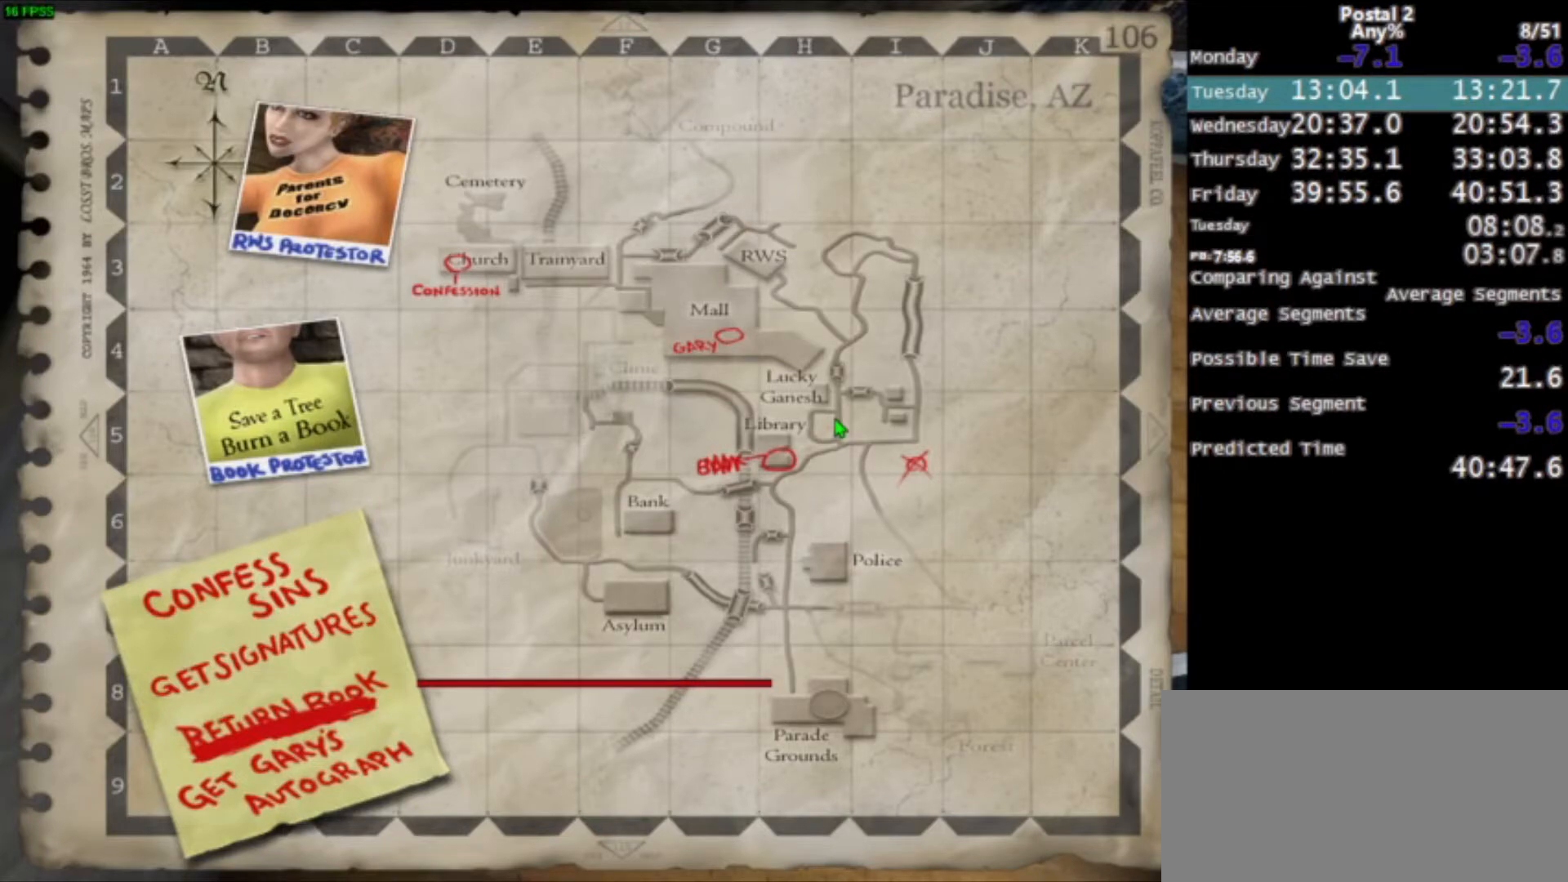
{"keys": [], "mouse": [], "events": []}
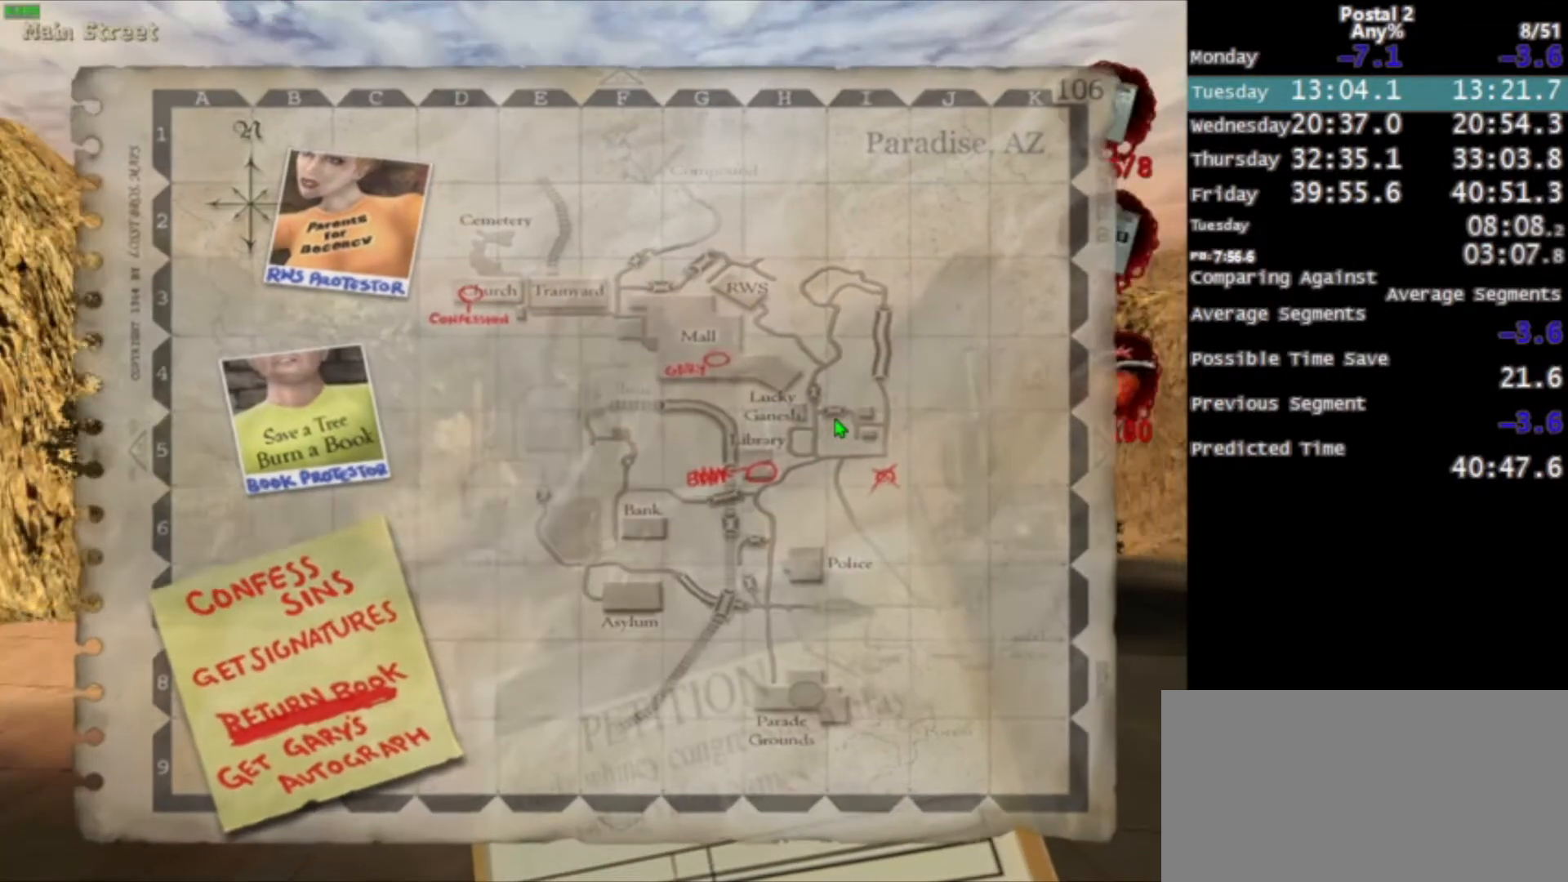
{"keys": ["w"], "mouse": [], "events": [[300, "w", "down"]]}
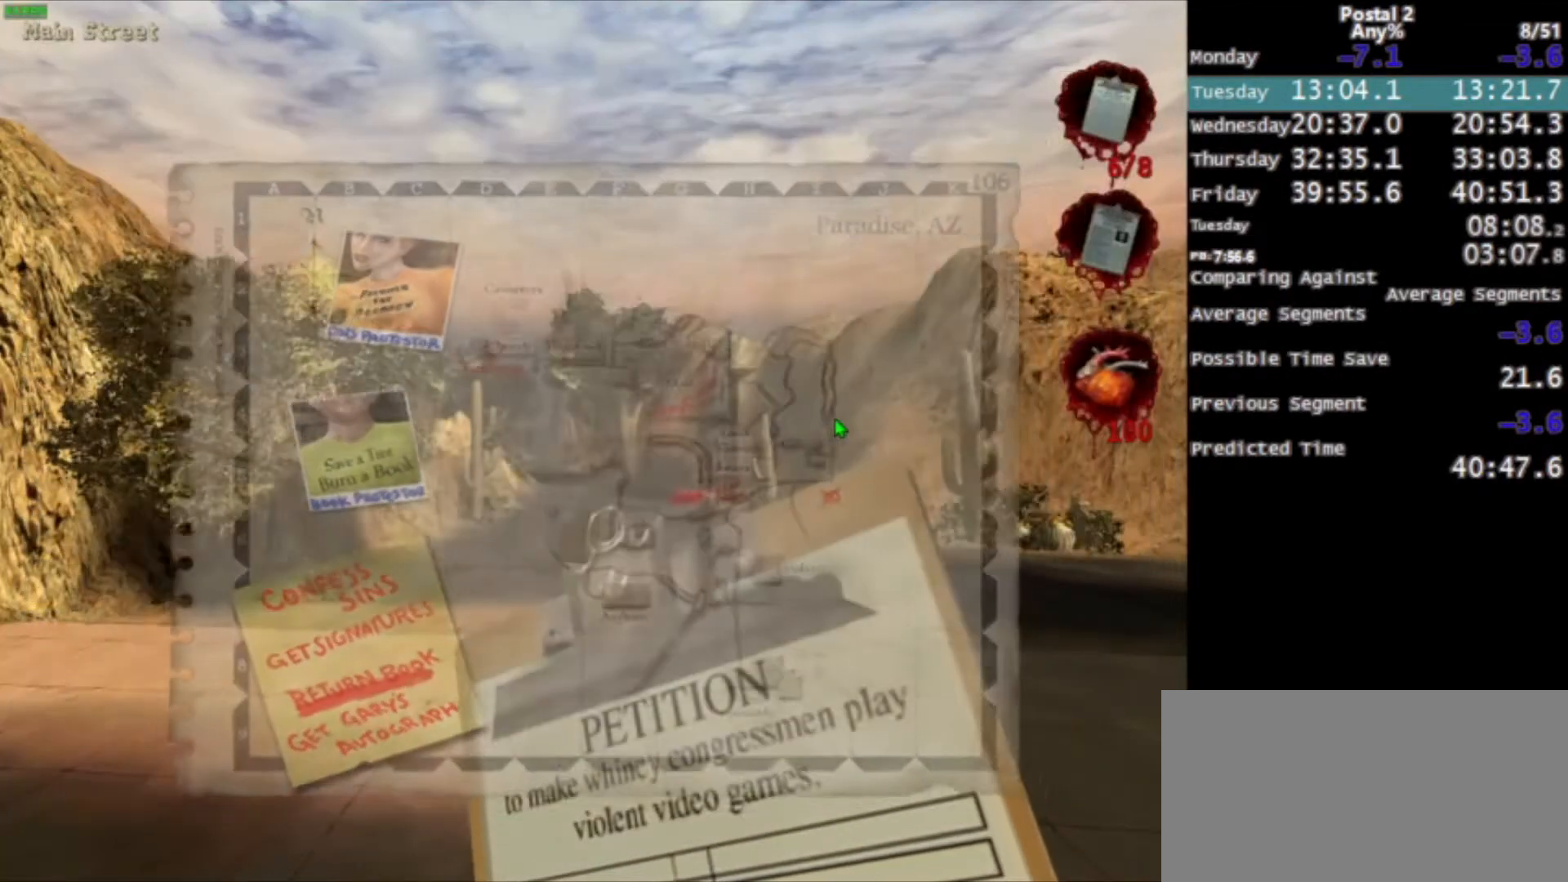
{"keys": ["w"], "mouse": [], "events": []}
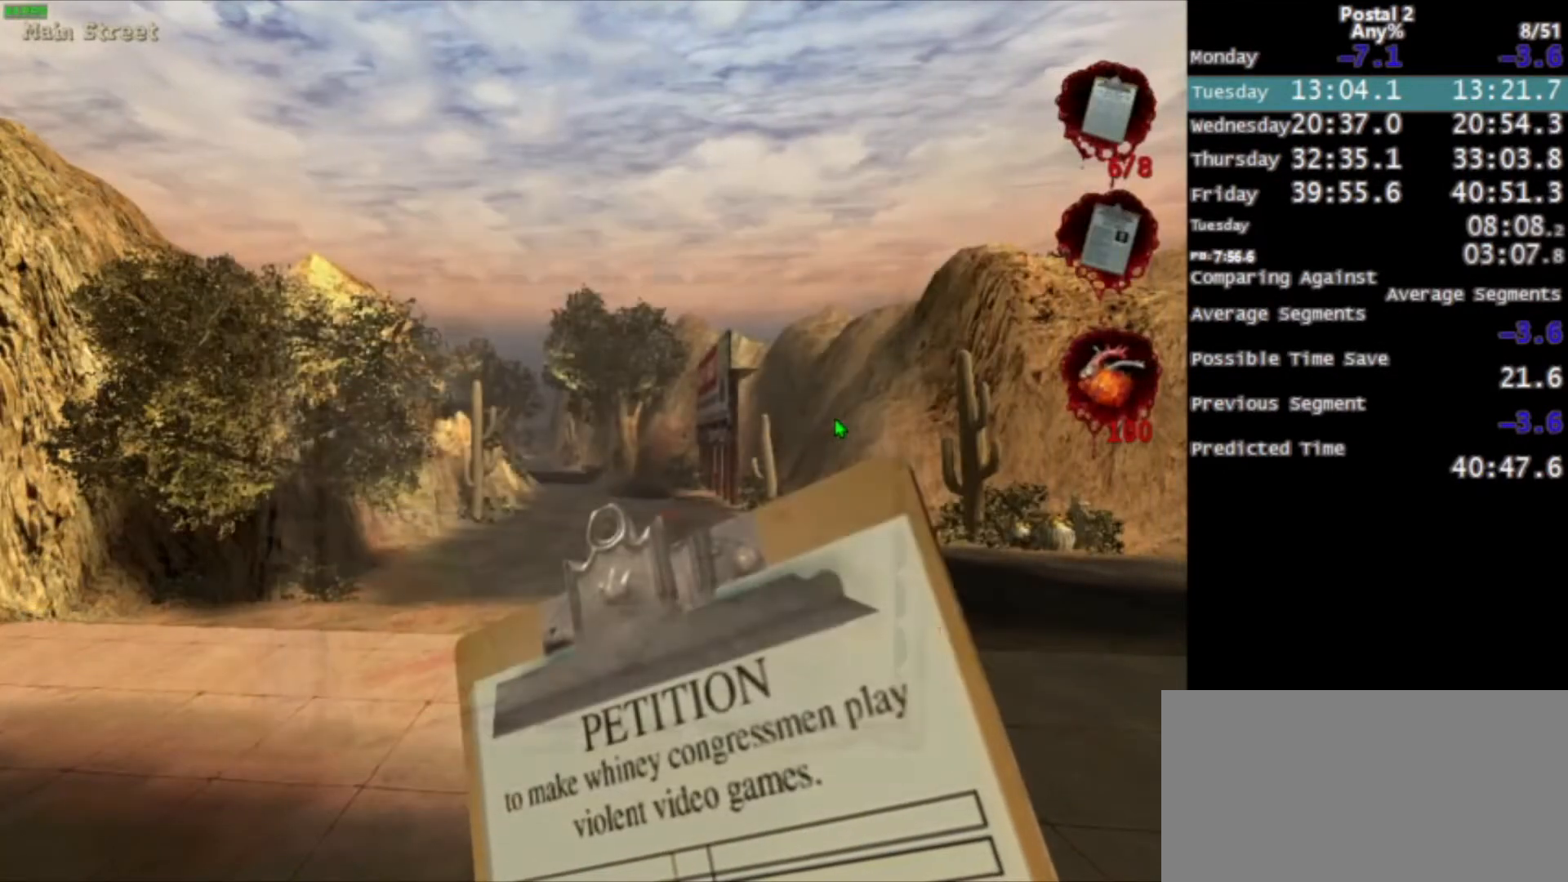
{"keys": ["w"], "mouse": [], "events": []}
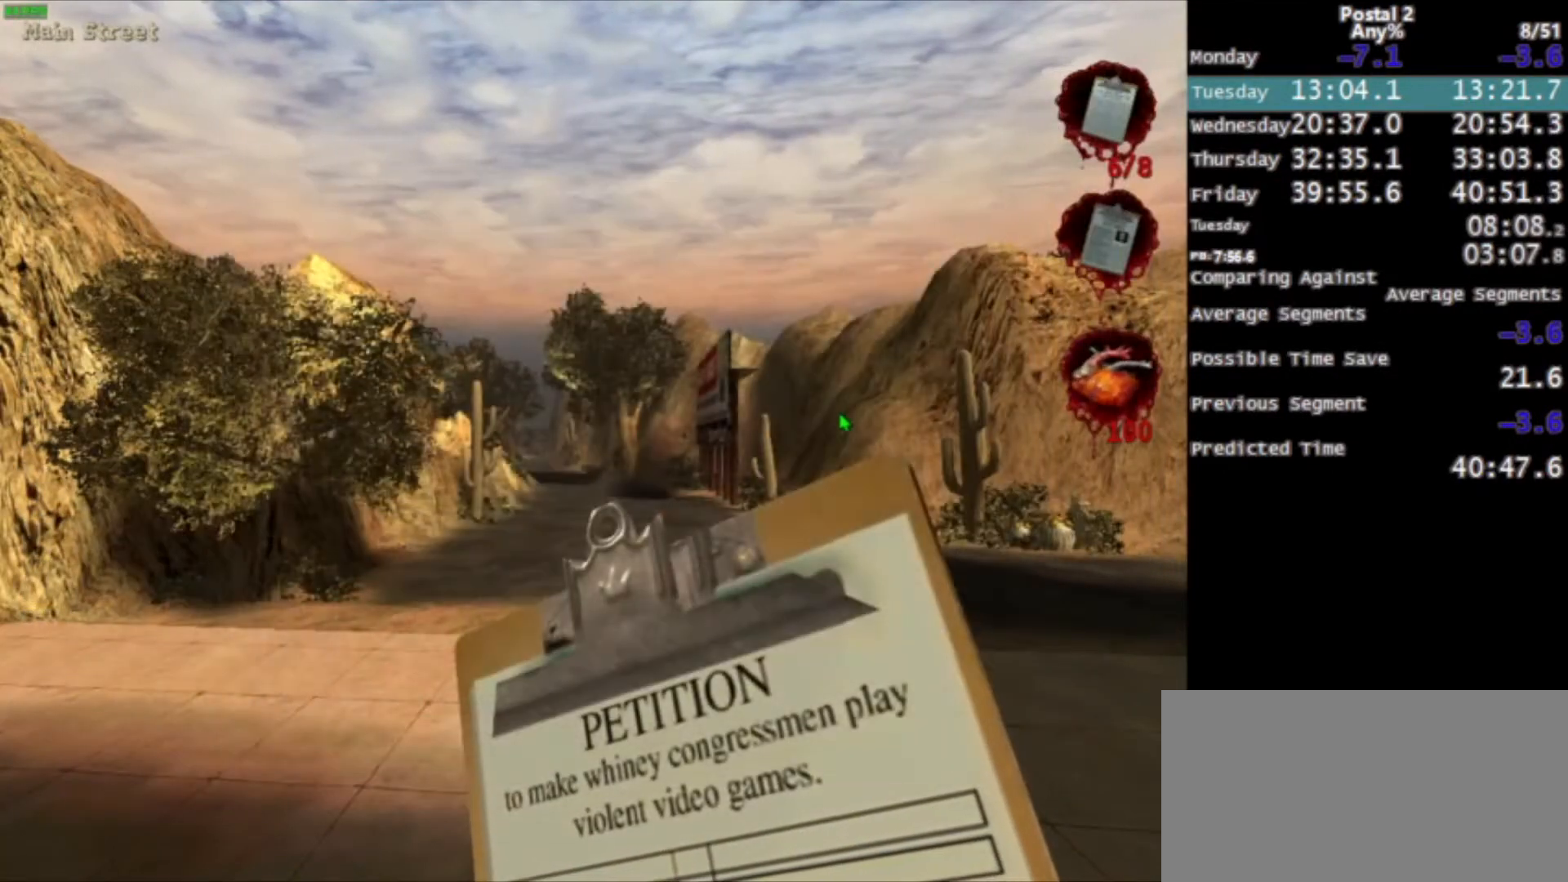
{"keys": ["w"], "mouse": [], "events": []}
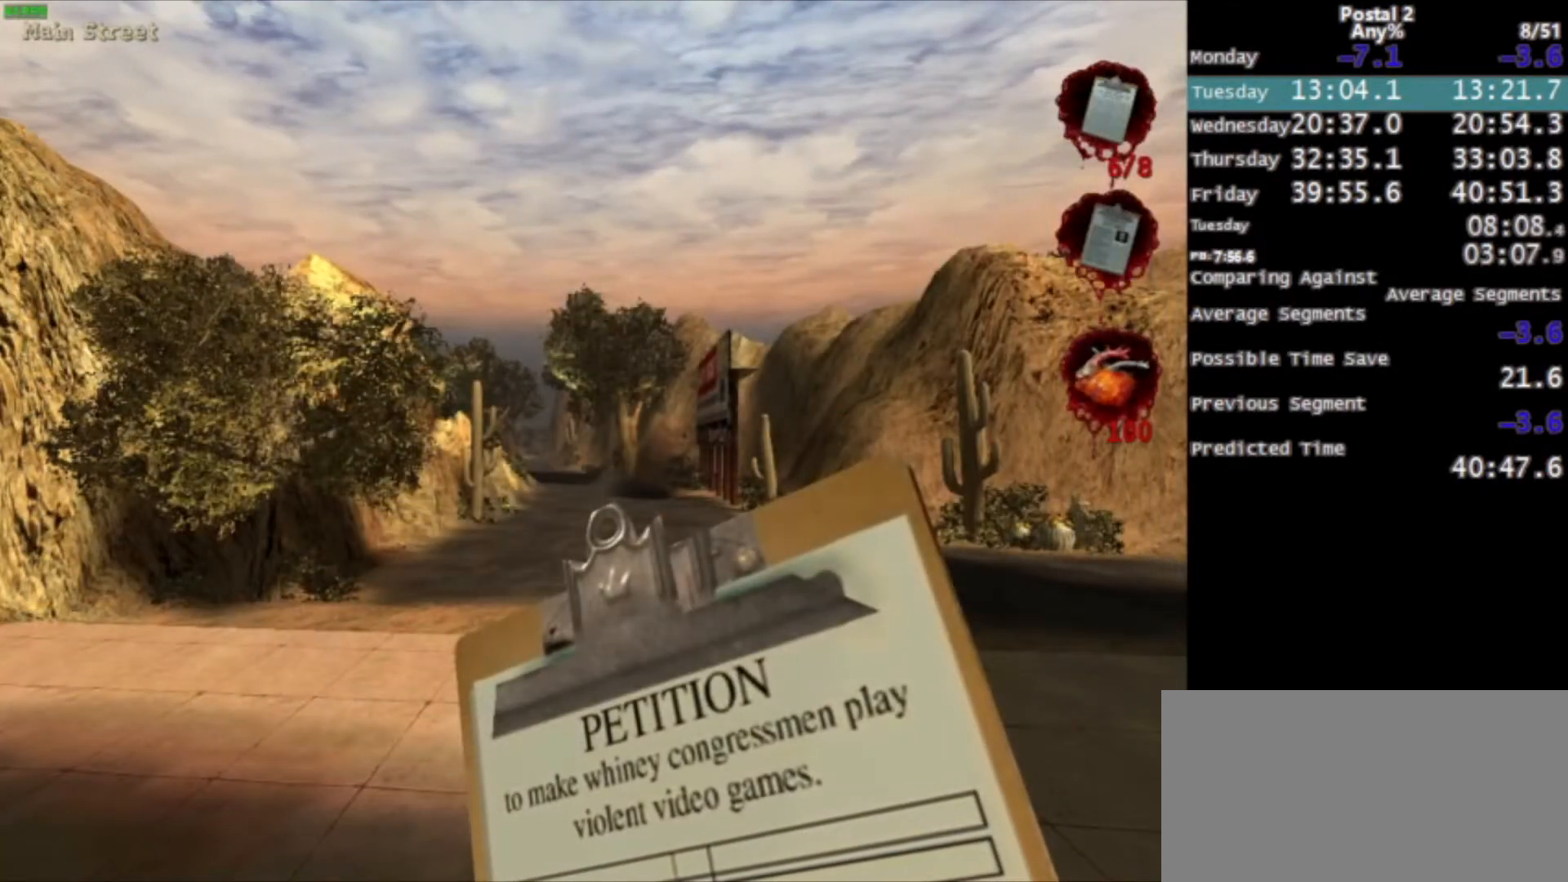
{"keys": ["w"], "mouse": [], "events": []}
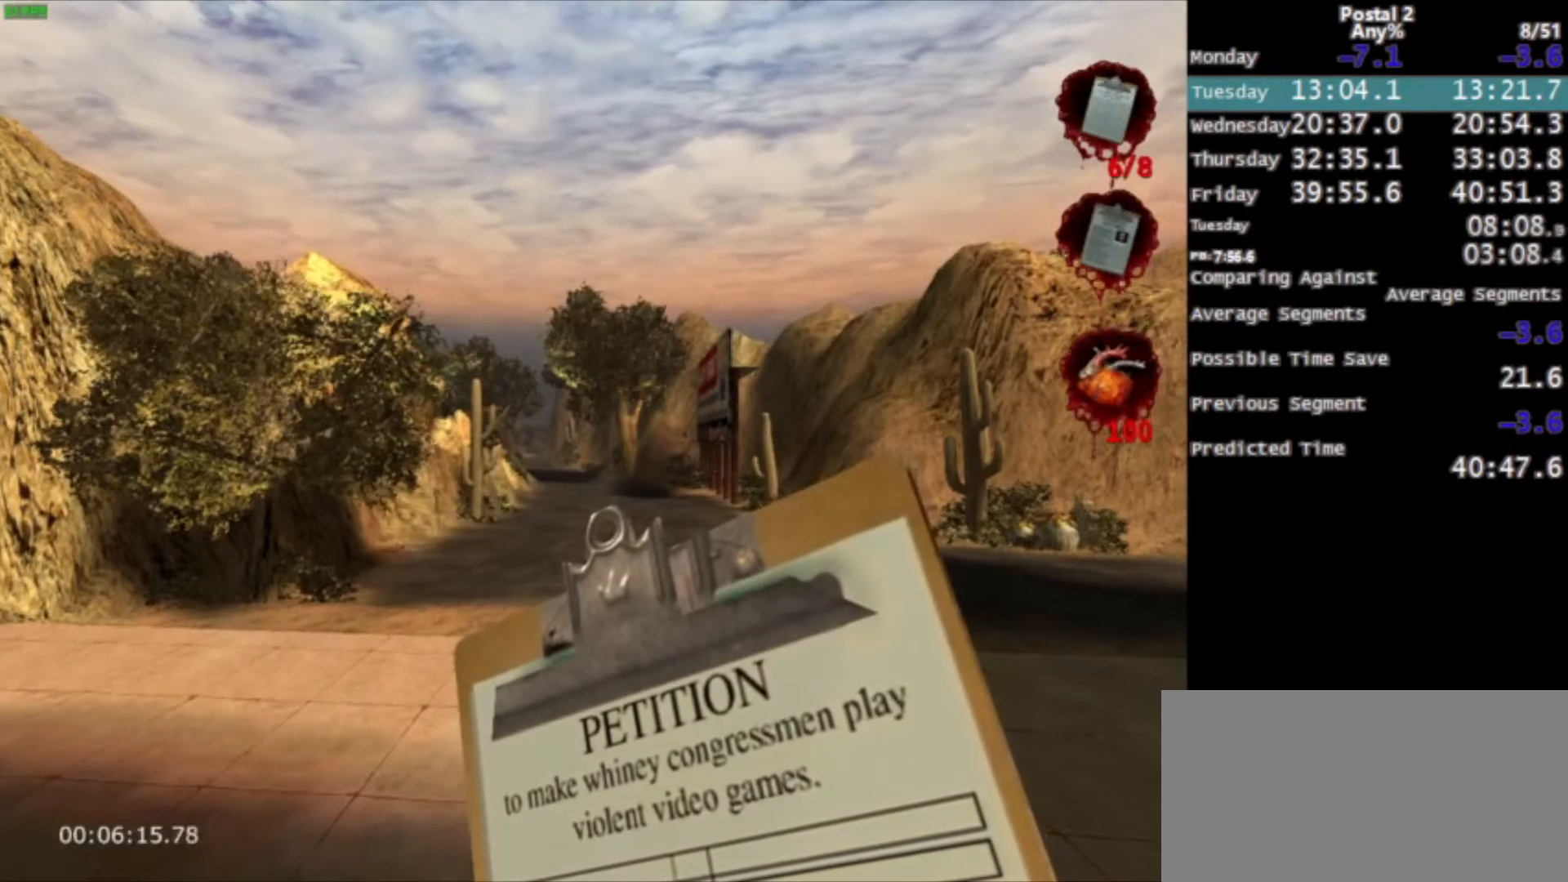
{"keys": ["w"], "mouse": ["right"], "events": [[301, "space", "down"], [401, "space", "up"], [434, "mouse_right", "down"]]}
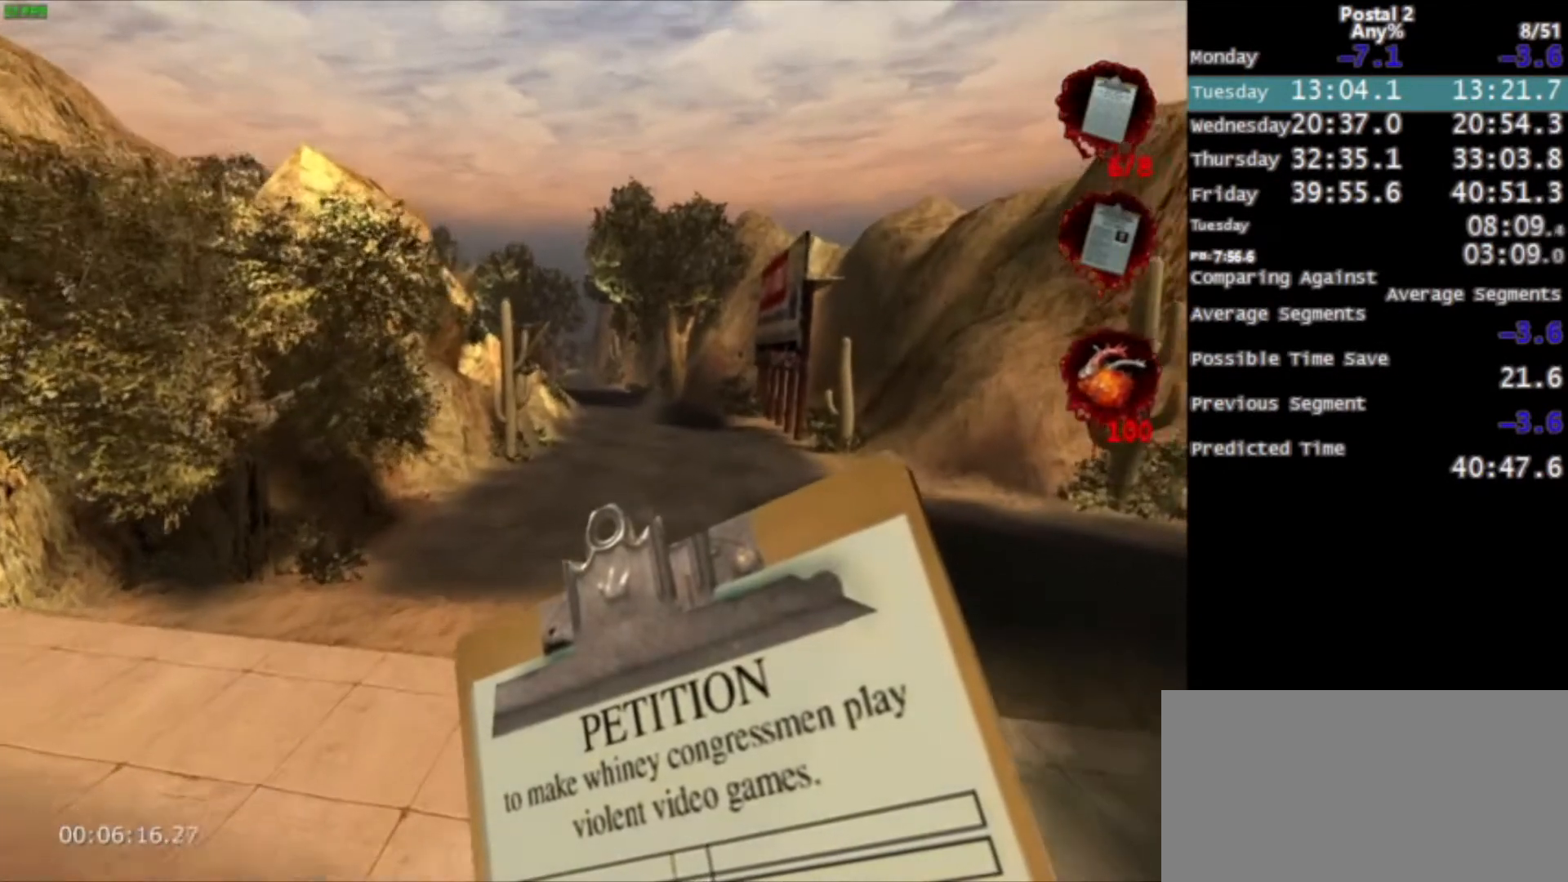
{"keys": ["w"], "mouse": [], "events": [[66, "mouse_right", "up"]]}
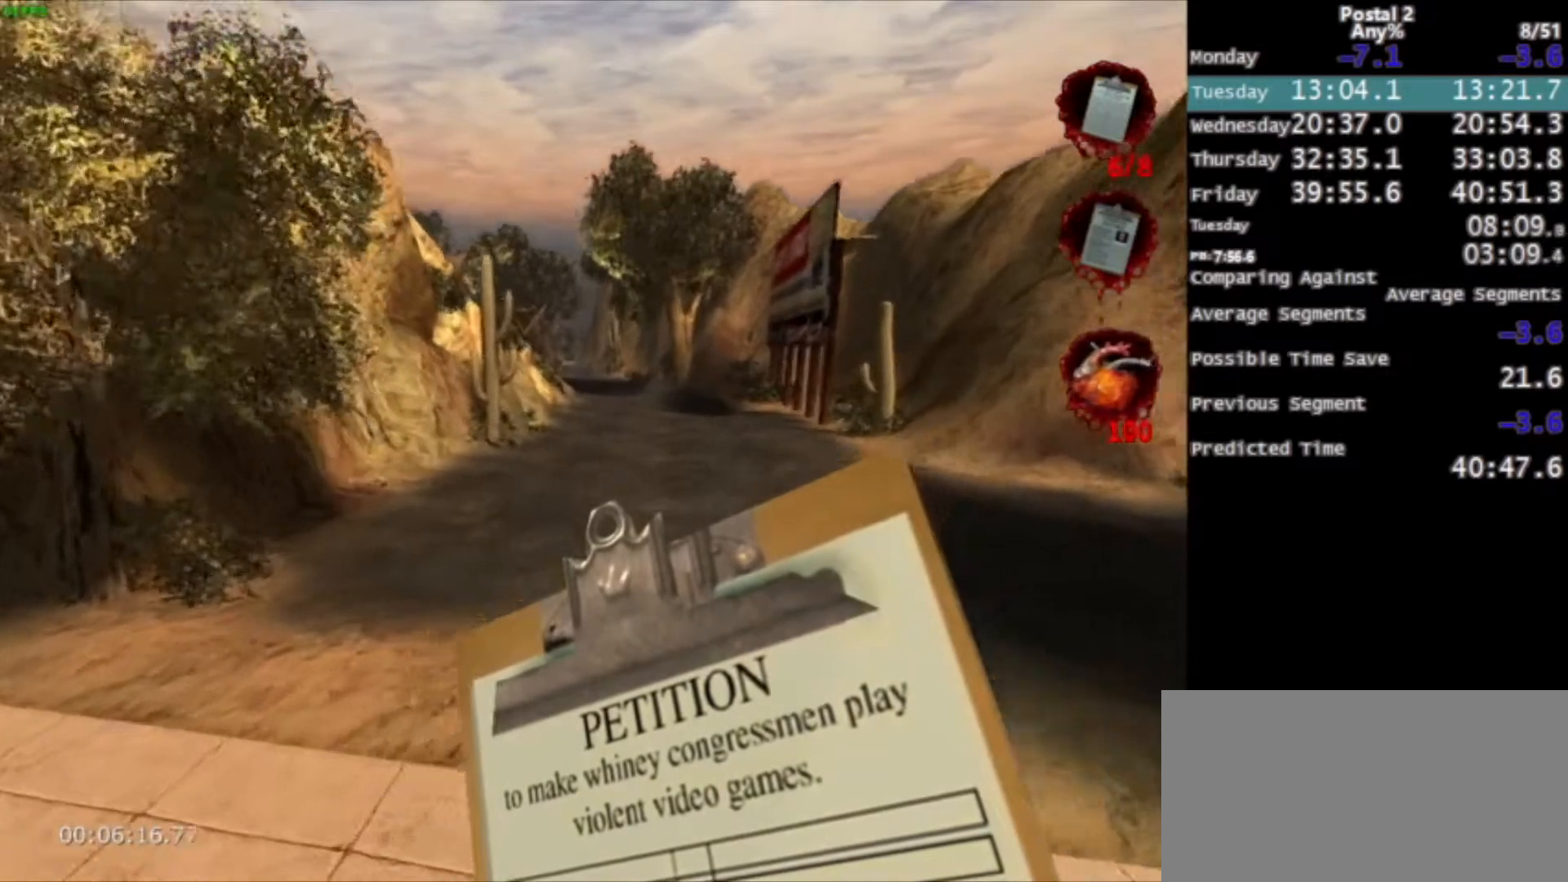
{"keys": ["w"], "mouse": [], "events": [[167, "space", "down"], [234, "space", "up"]]}
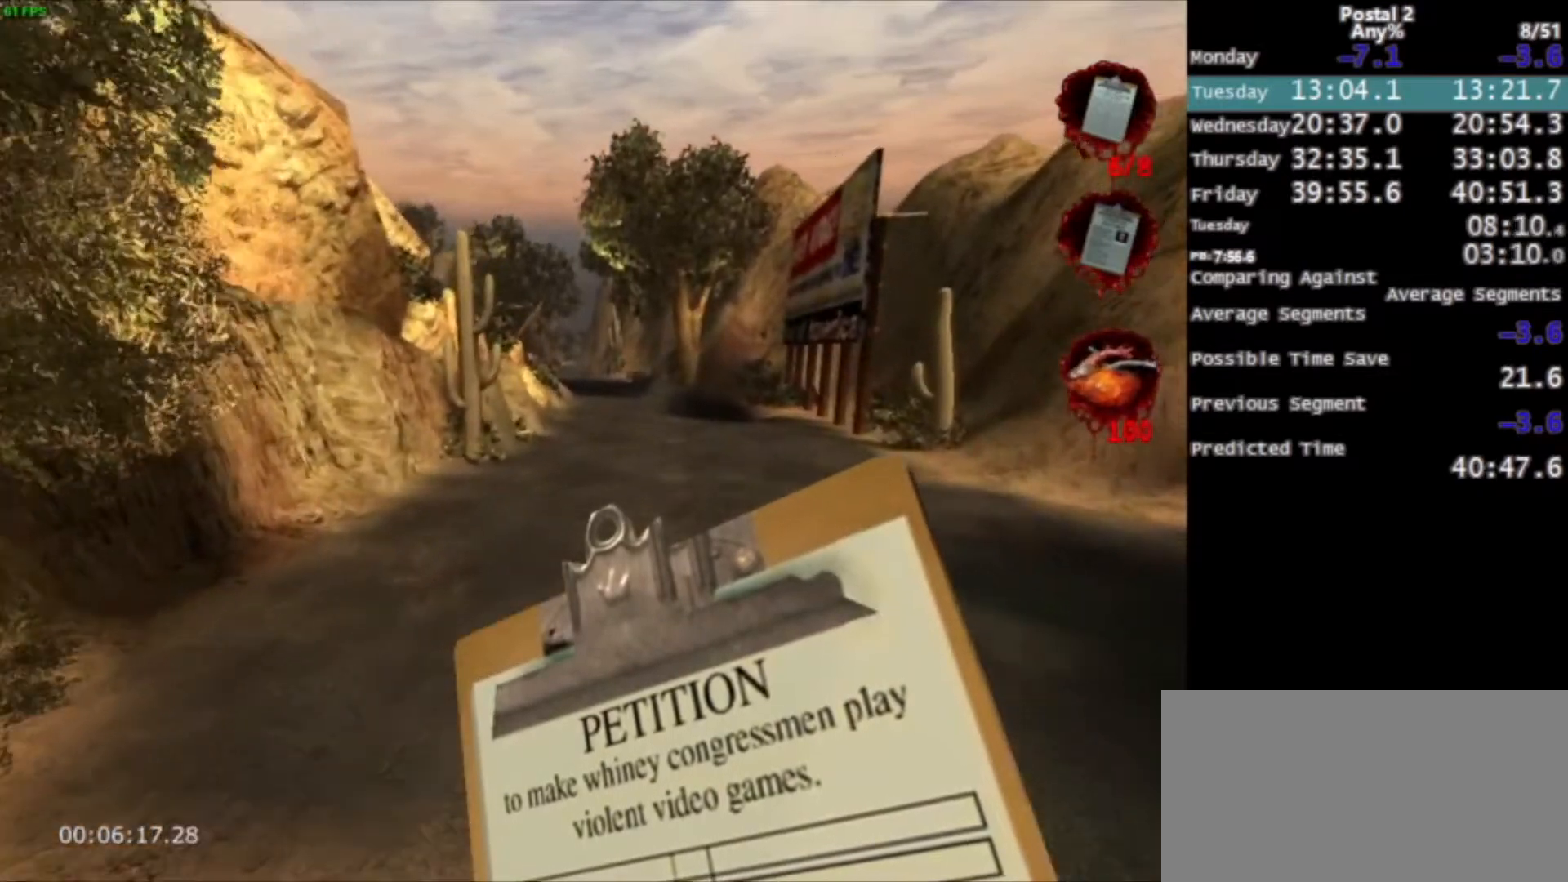
{"keys": ["space", "w"], "mouse": [], "events": [[434, "space", "down"]]}
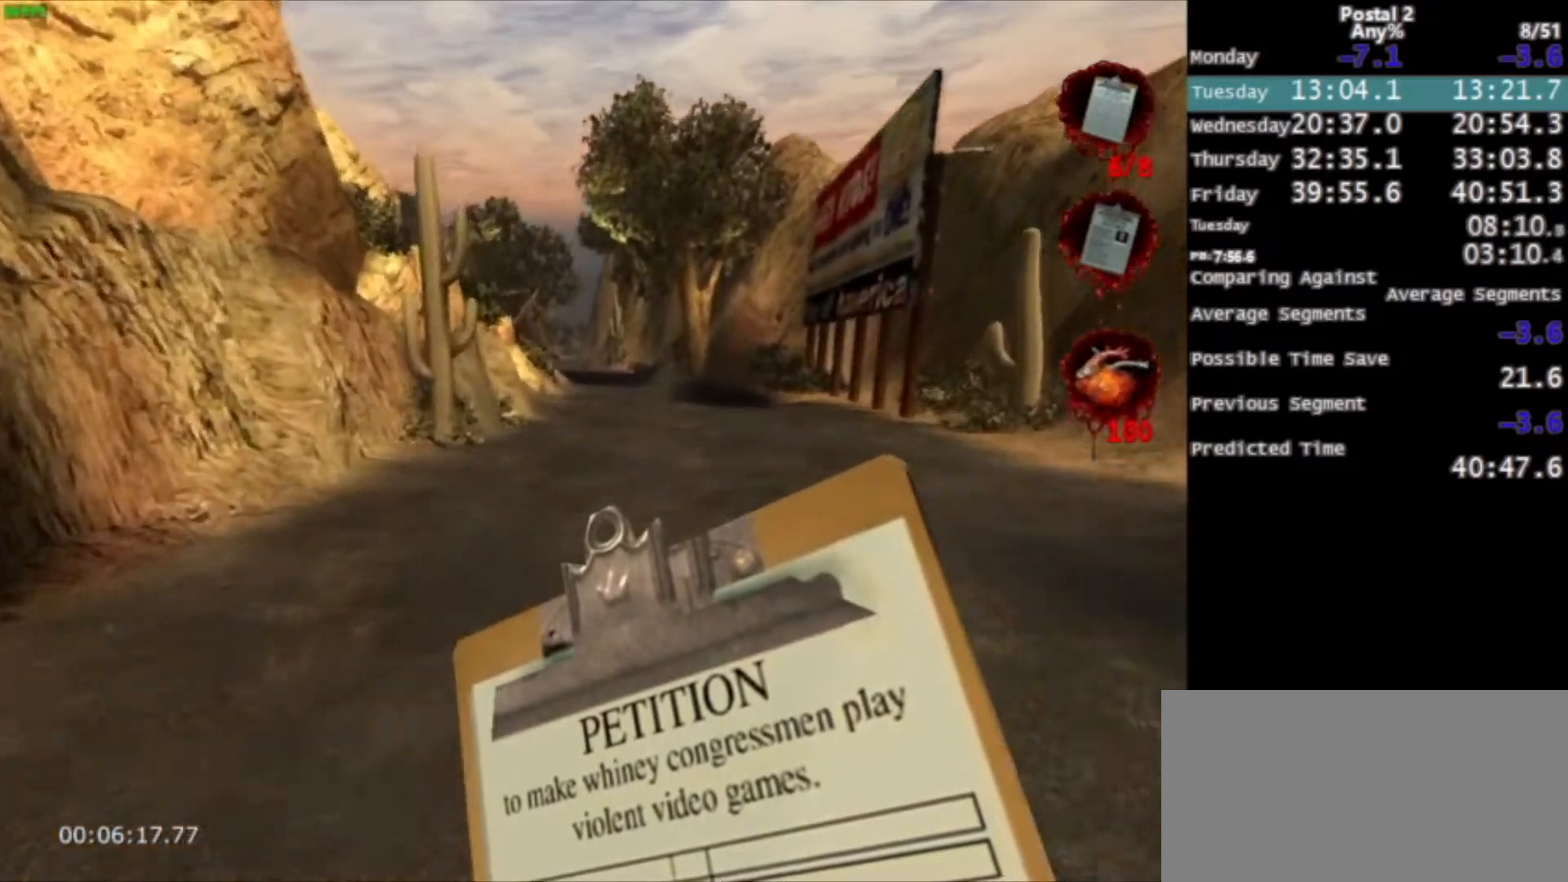
{"keys": ["w"], "mouse": [], "events": [[67, "space", "up"]]}
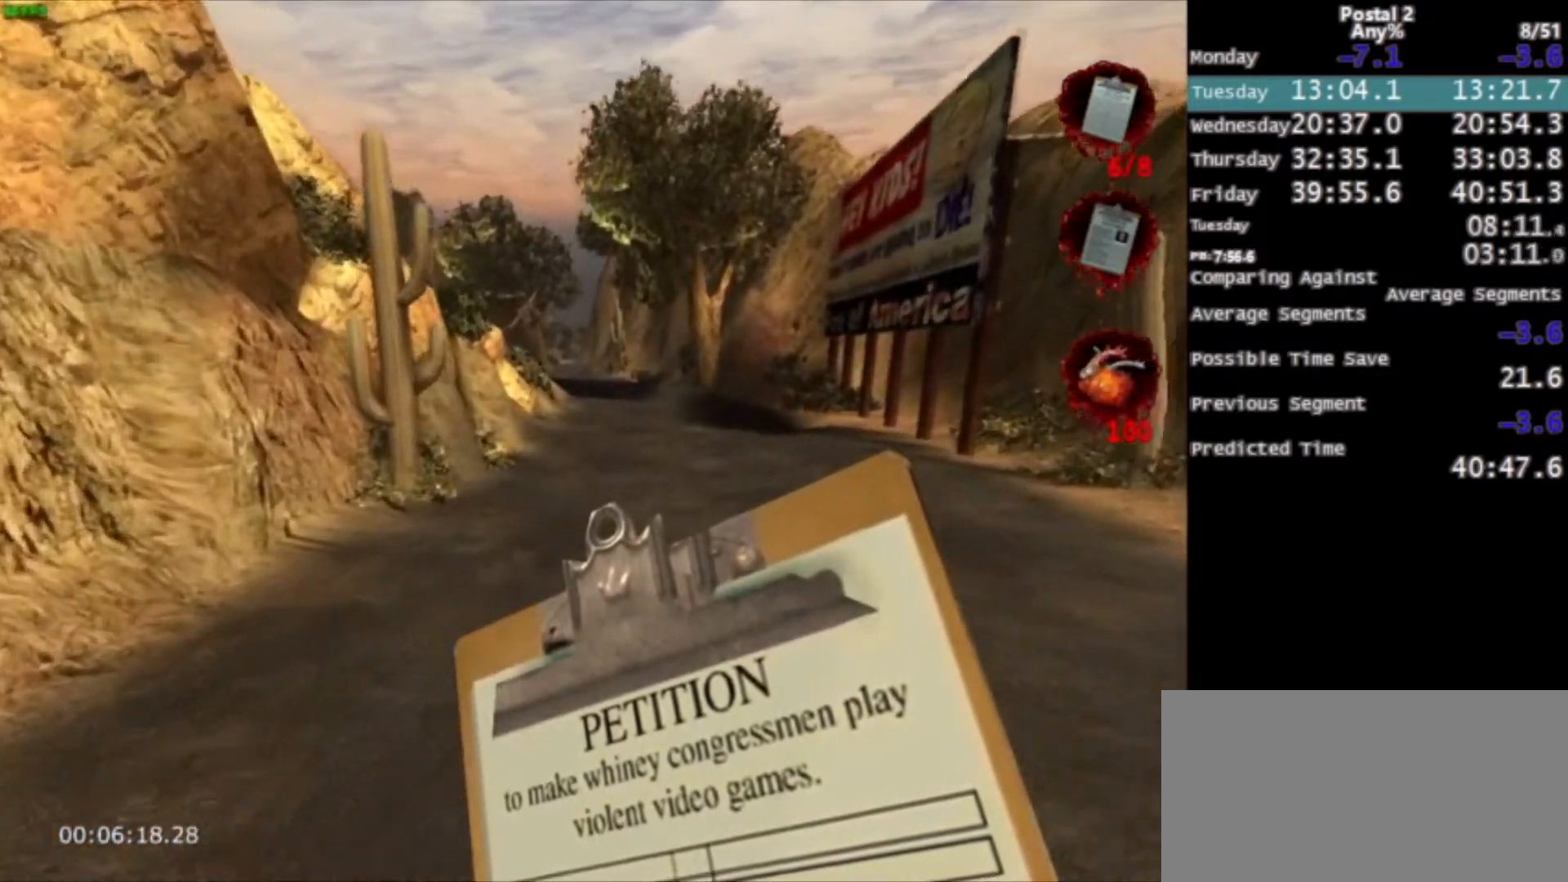
{"keys": ["w"], "mouse": [], "events": [[233, "space", "down"], [434, "space", "up"]]}
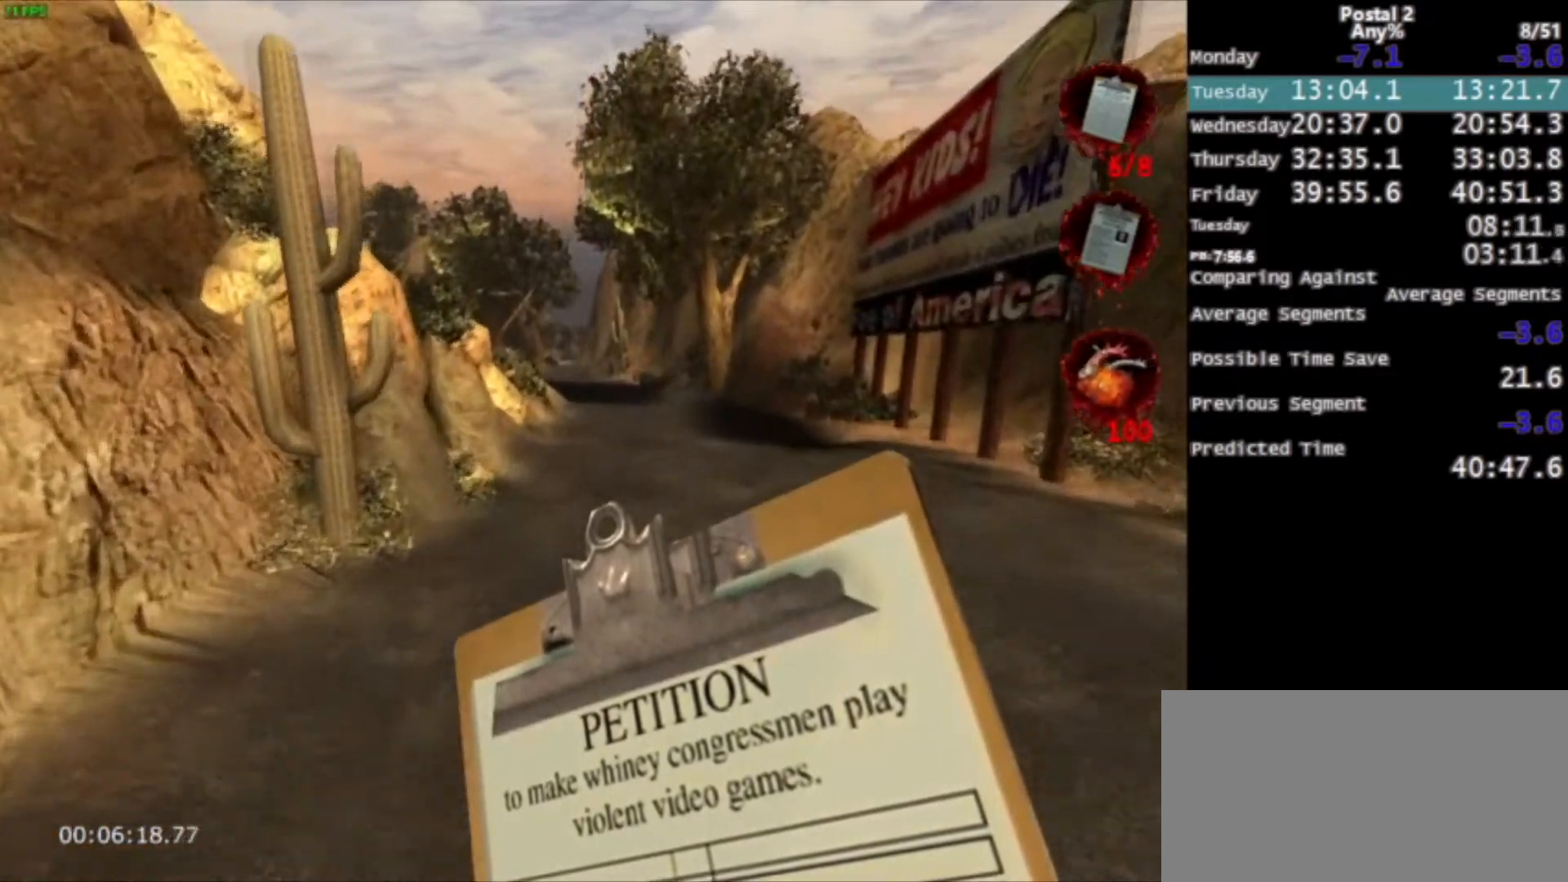
{"keys": ["space", "w"], "mouse": [], "events": [[501, "space", "down"]]}
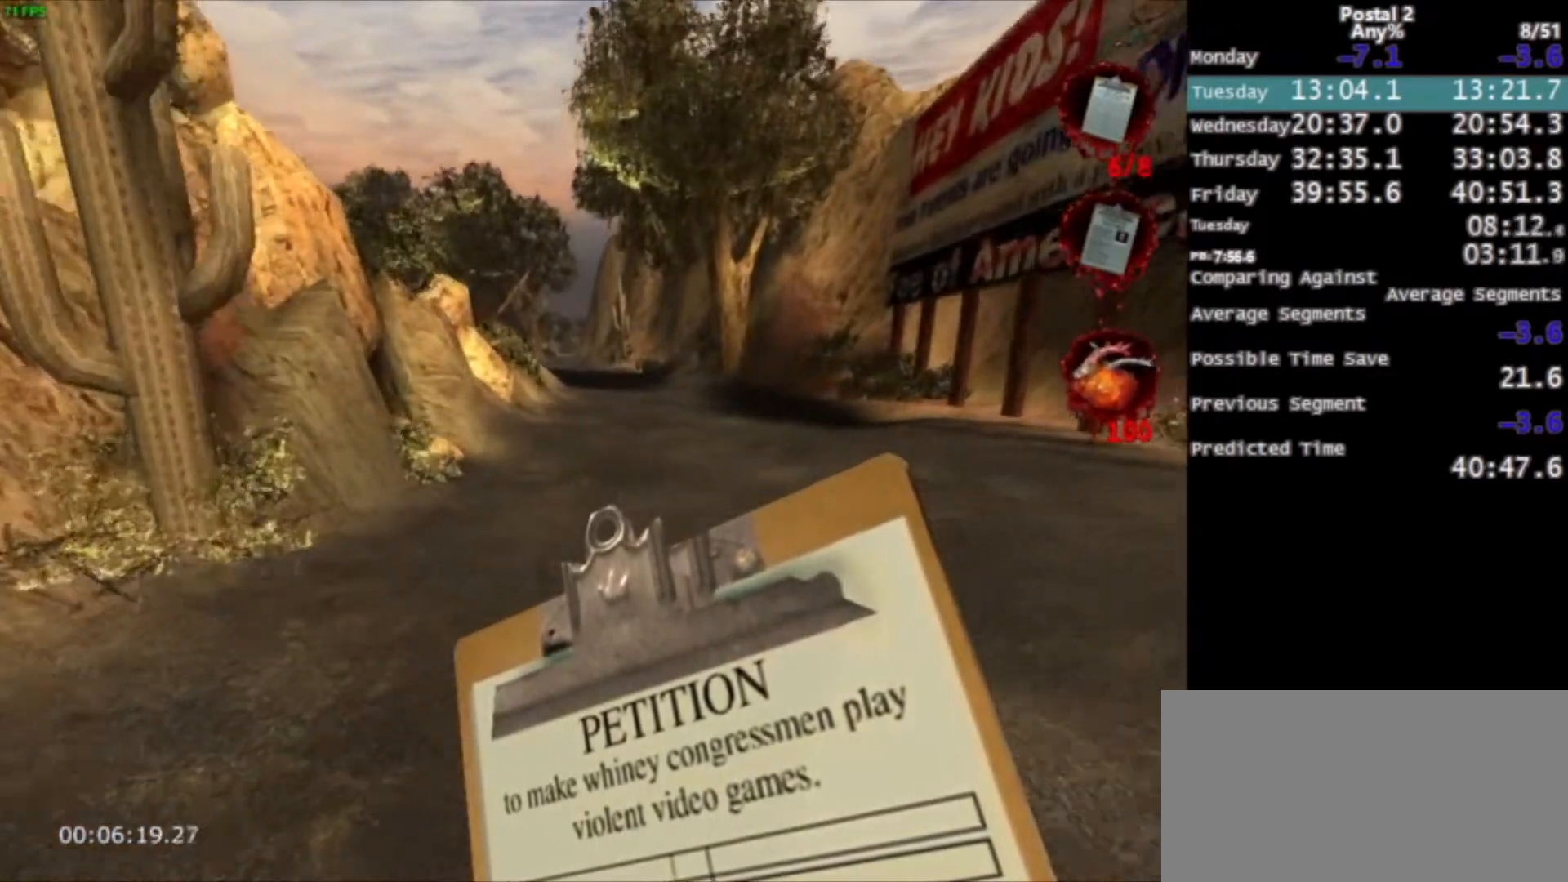
{"keys": ["w"], "mouse": [], "events": [[300, "space", "up"]]}
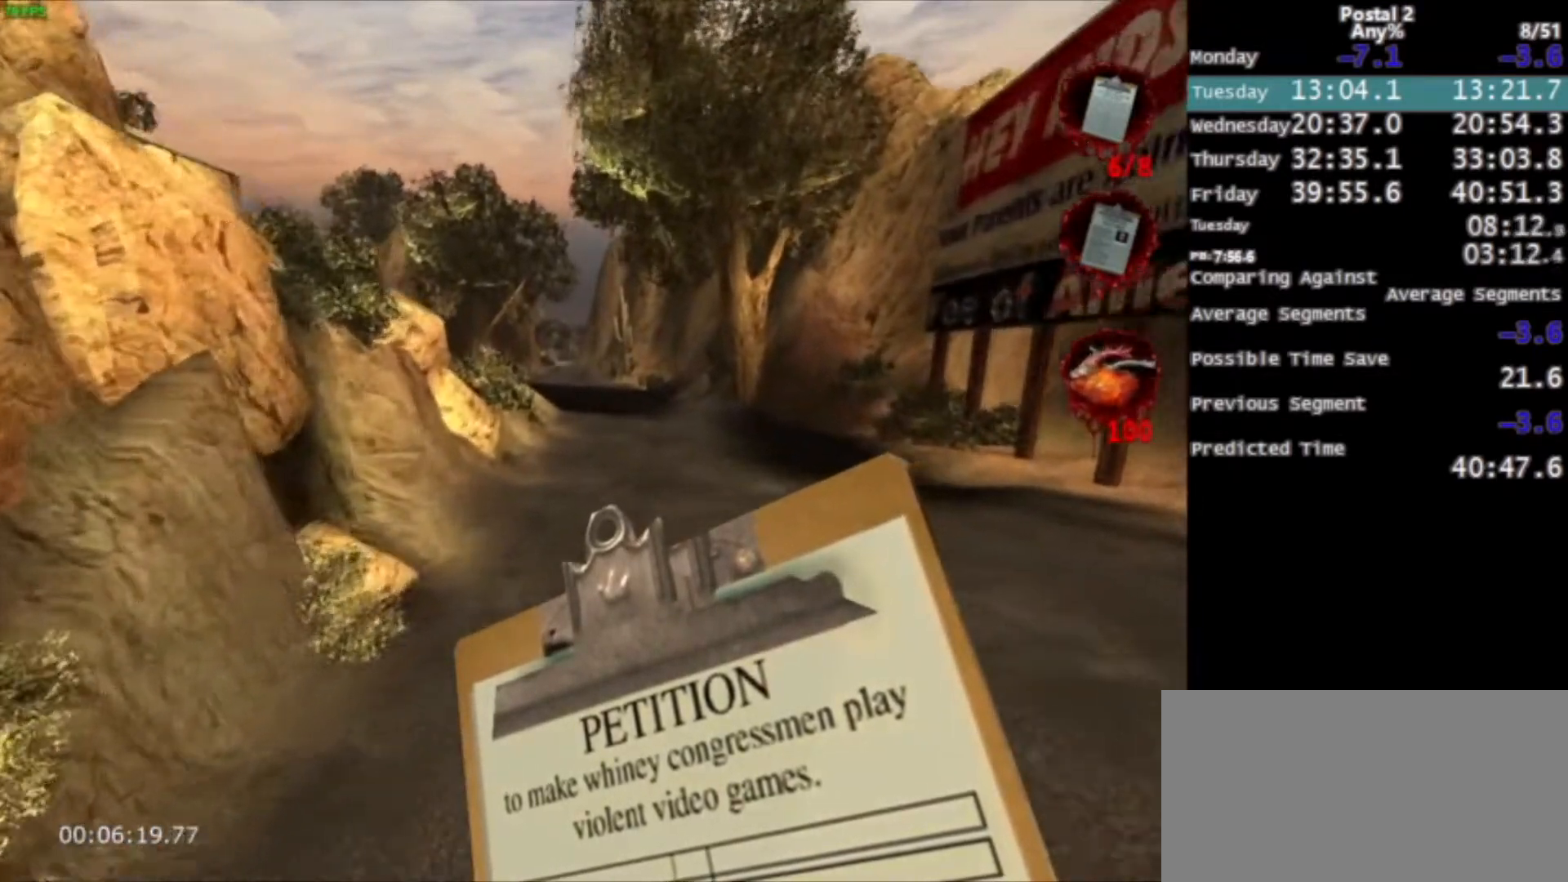
{"keys": ["space", "w"], "mouse": [], "events": [[301, "space", "down"]]}
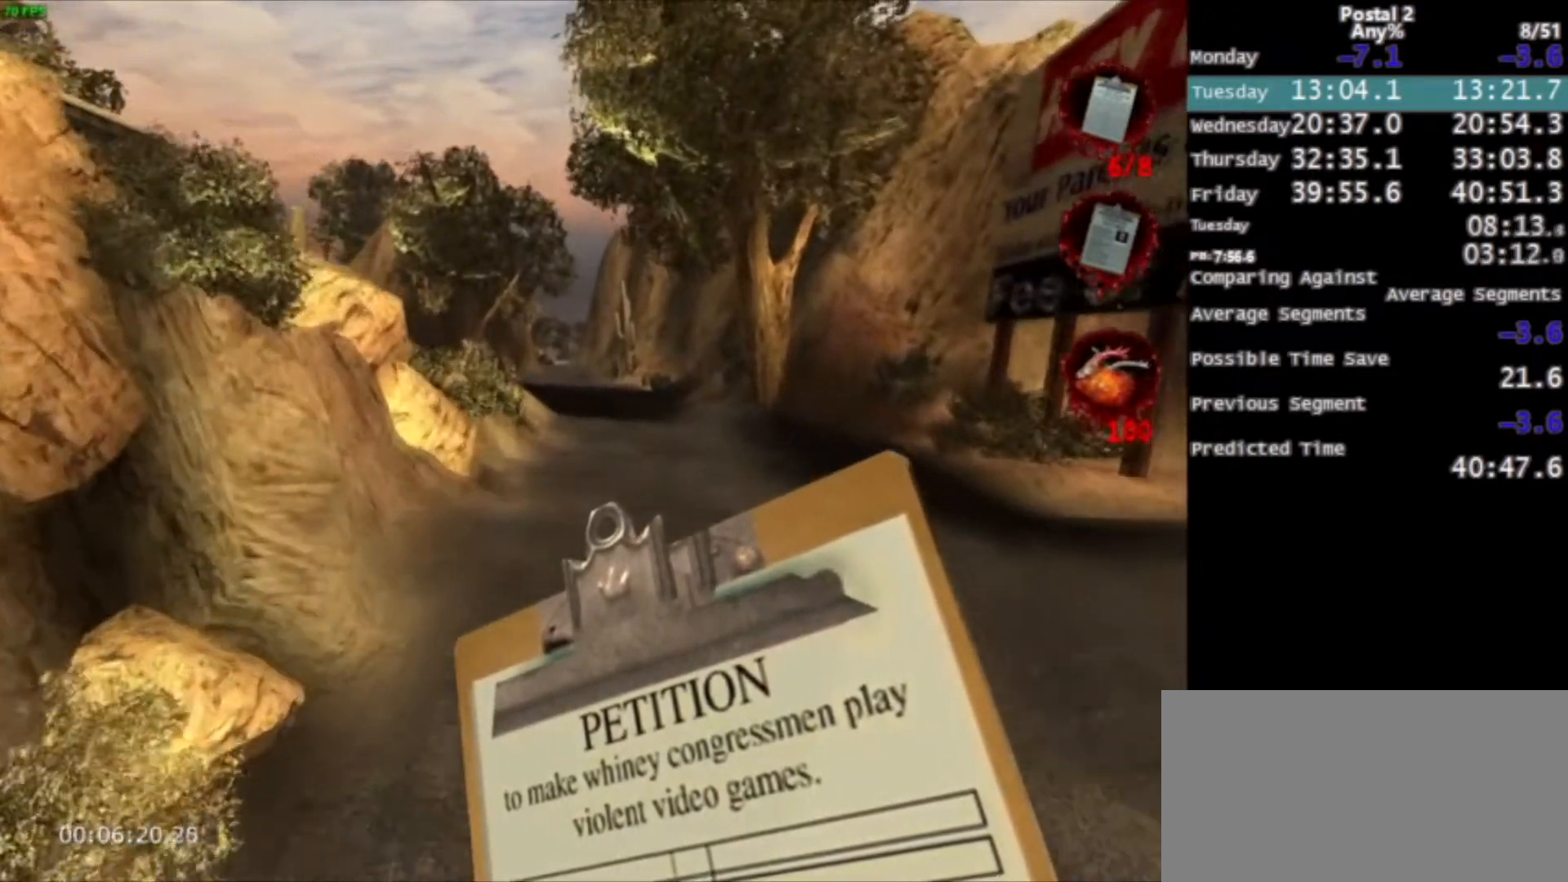
{"keys": ["w"], "mouse": [], "events": [[100, "space", "up"]]}
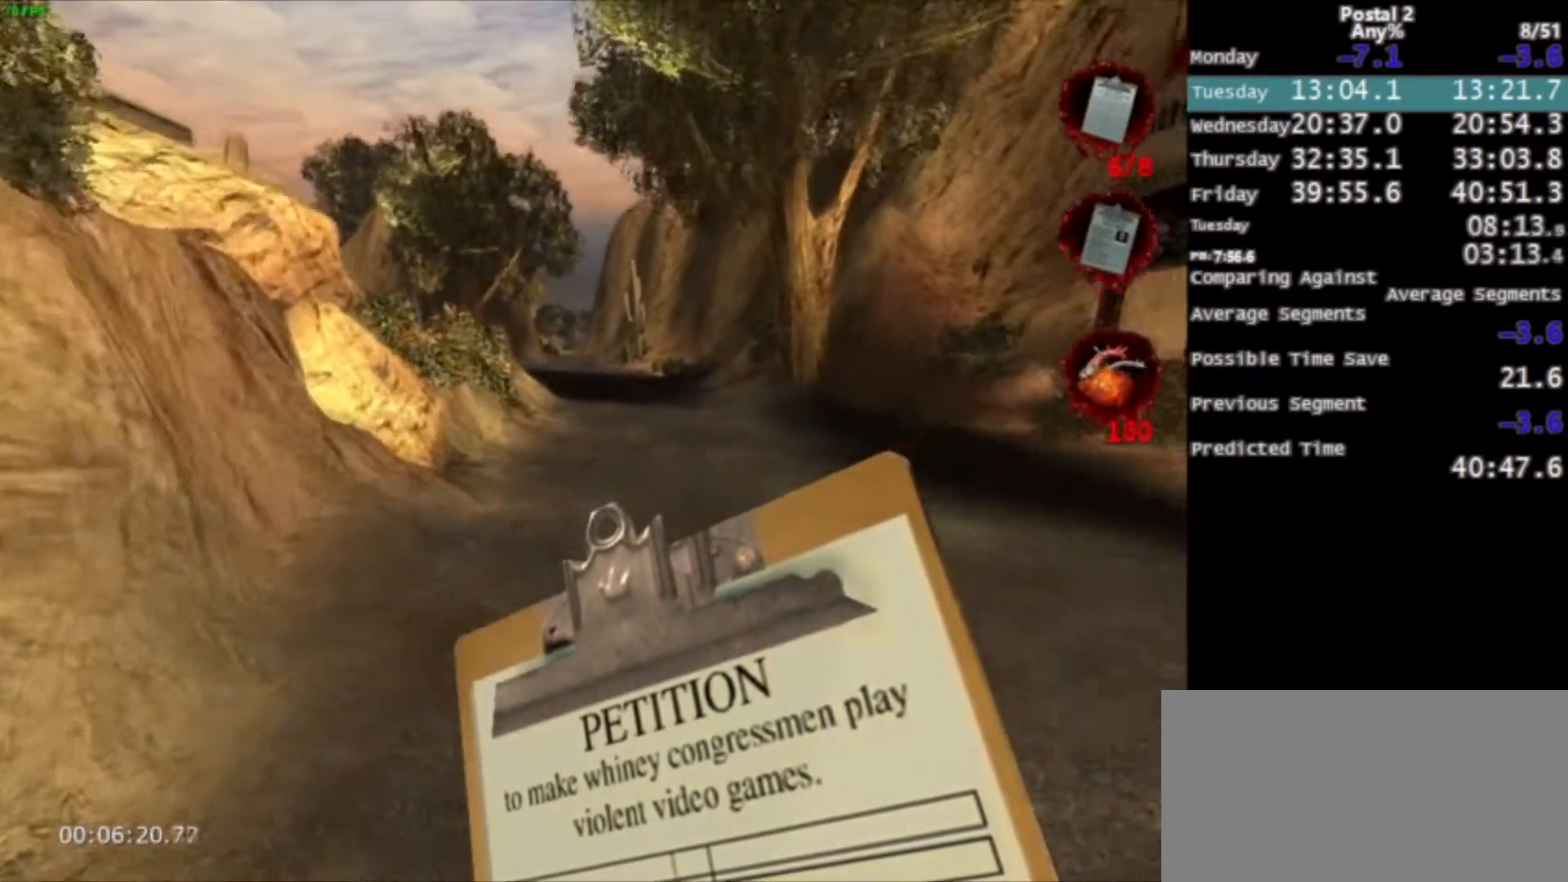
{"keys": ["w"], "mouse": [], "events": [[100, "space", "down"], [367, "space", "up"]]}
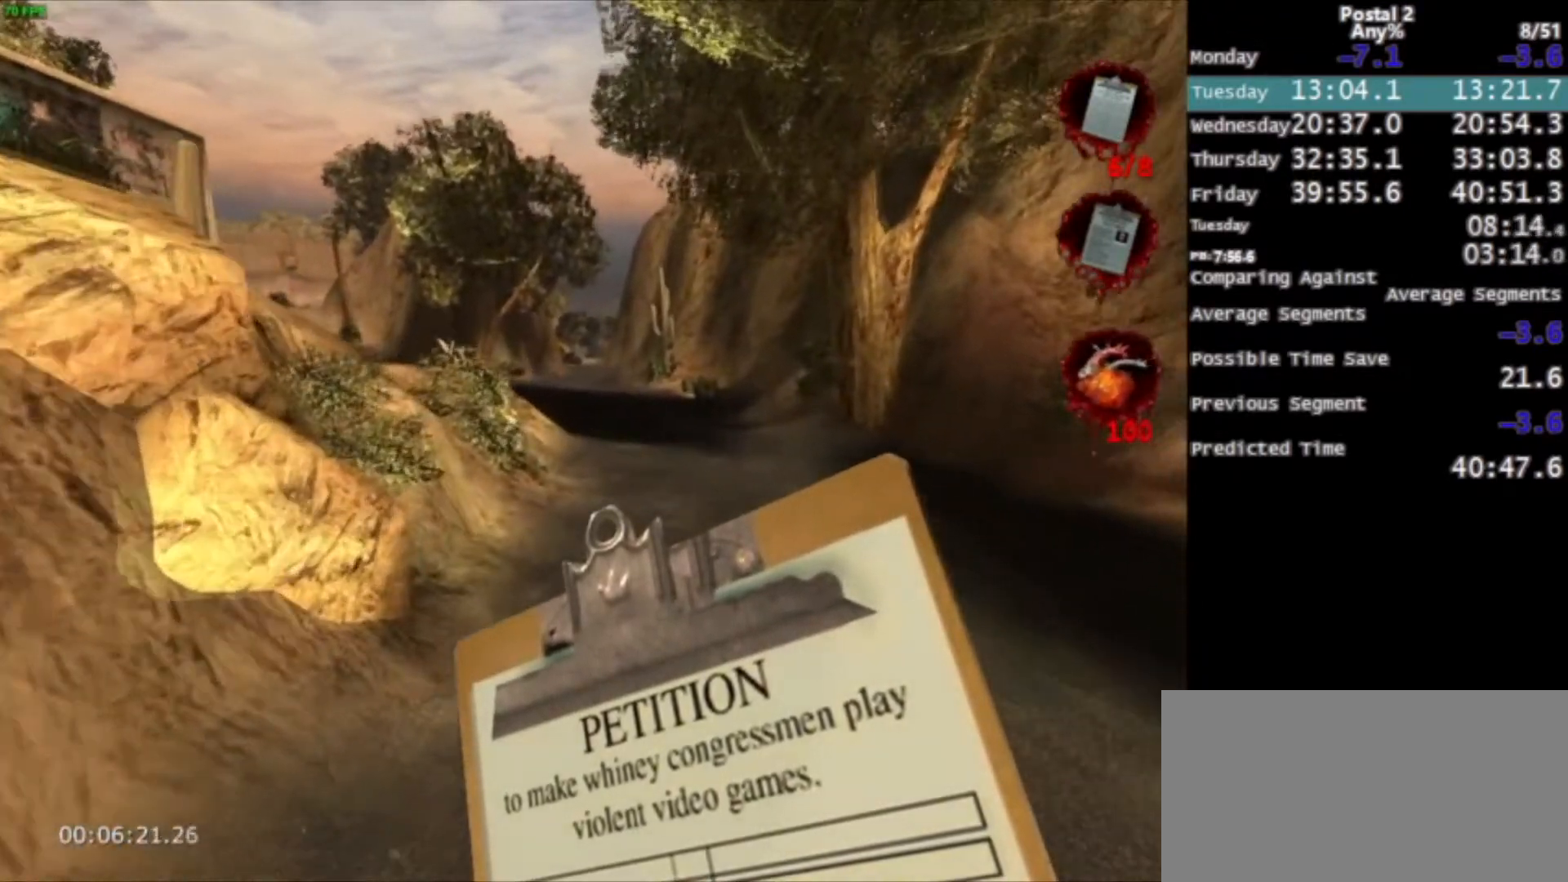
{"keys": ["space", "w"], "mouse": [], "events": [[333, "space", "down"]]}
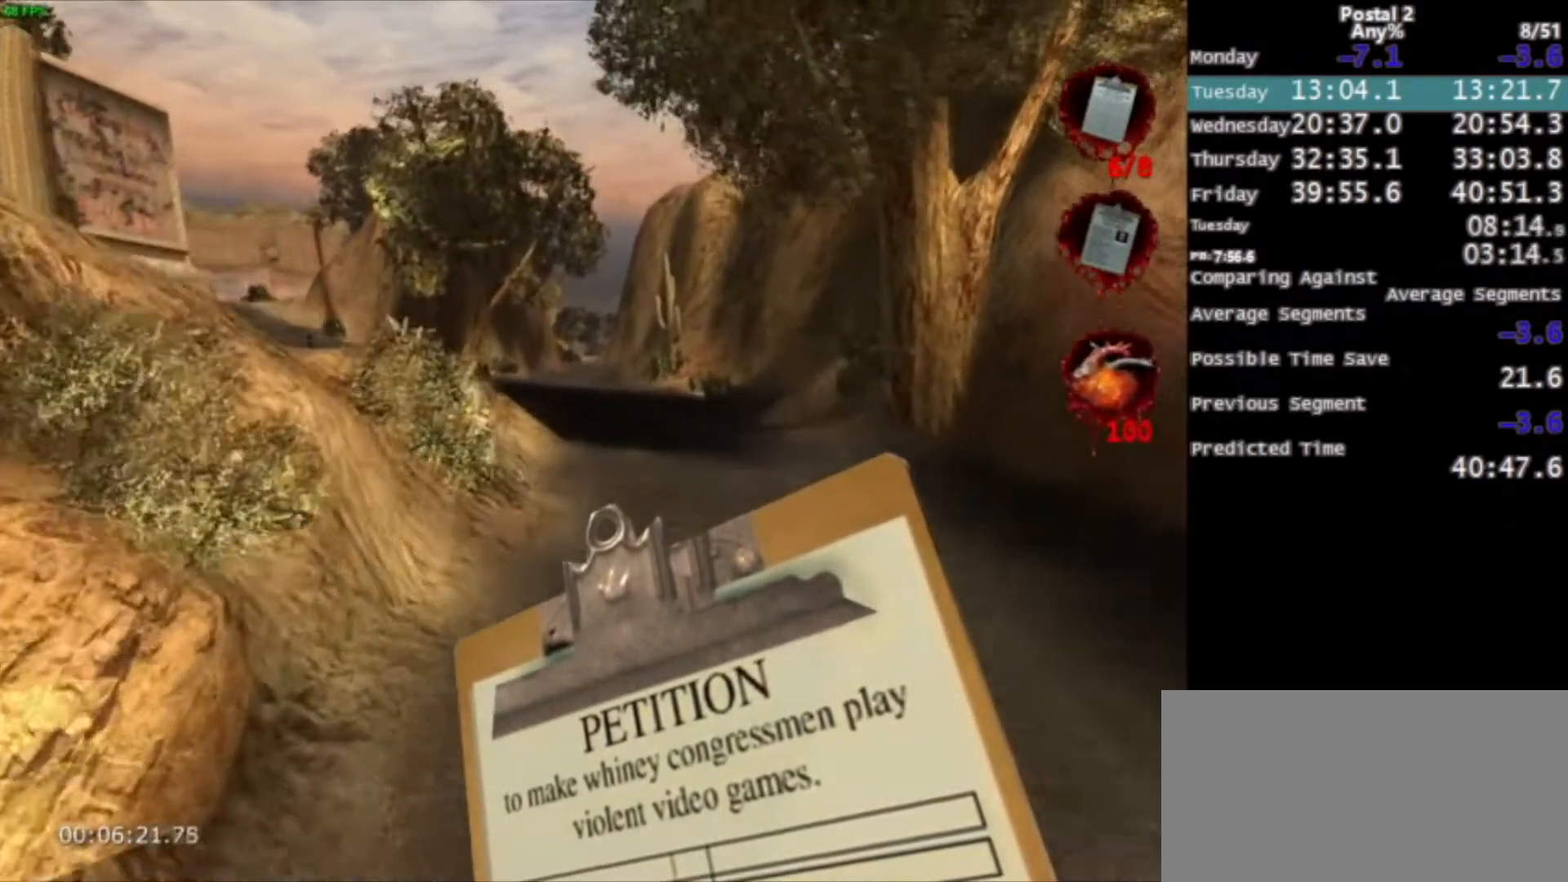
{"keys": ["w"], "mouse": [], "events": [[167, "space", "up"]]}